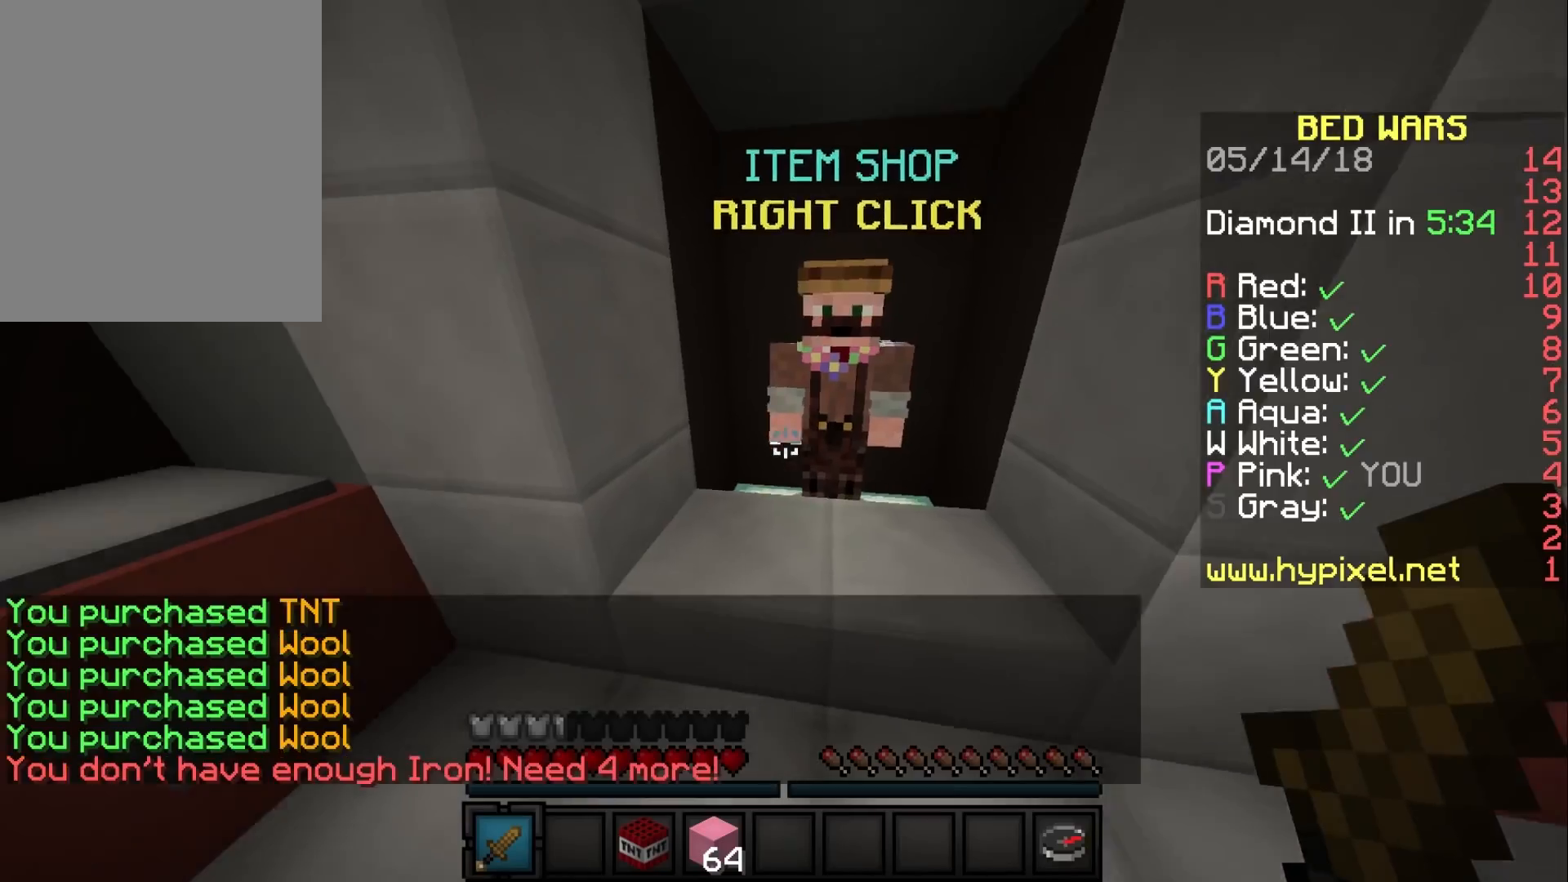
Gameplay with keyboard and mouse; each line is a JSON object with the keys and mouse buttons held at the frame after it. "events" lists presses ("down") and releases ("up") of "a", "d", "s", "w", "mouse_left" and "mouse_right" between this image and that frame as [ms after this image, input, new state], when the widget could be followed in between. "mouse_left", "mouse_right" = the "left", "right" buttons of the "mouse" list. No other keys are recorded. Fast repeated clicks can show as one long hold. Mouse movement is not recorded.
{"keys": ["a", "s"], "mouse": ["right"], "events": [[50, "mouse_right", "up"], [167, "a", "down"], [167, "mouse_right", "down"], [167, "s", "down"], [250, "mouse_right", "up"], [417, "mouse_right", "down"]]}
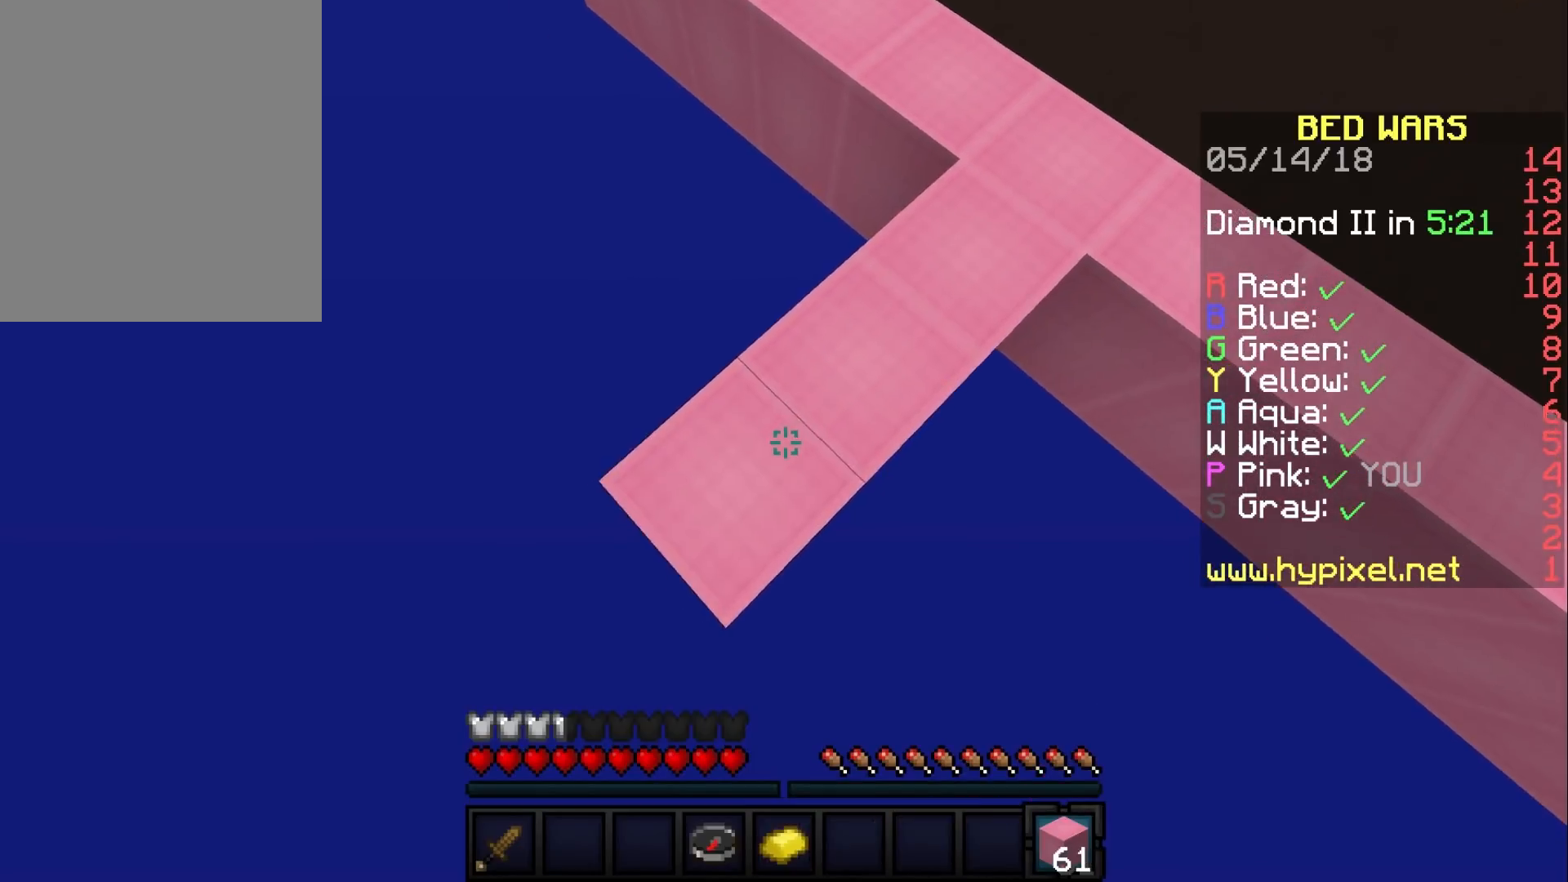
{"keys": ["a", "s"], "mouse": [], "events": [[117, "mouse_right", "up"]]}
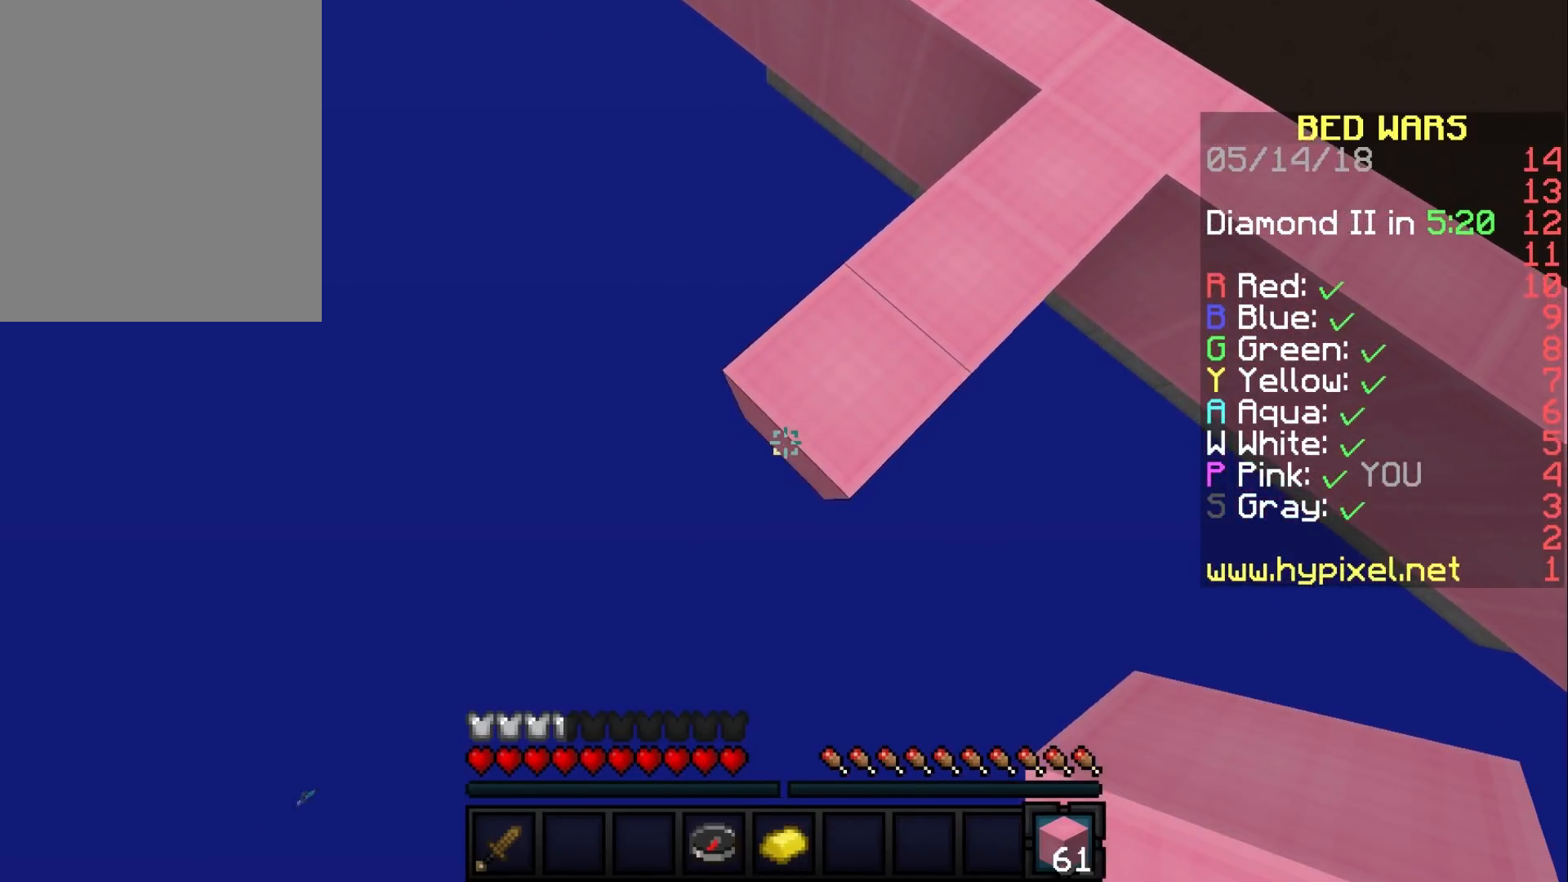
{"keys": ["a", "s"], "mouse": ["right"], "events": [[117, "mouse_right", "down"], [317, "mouse_right", "up"], [500, "mouse_right", "down"]]}
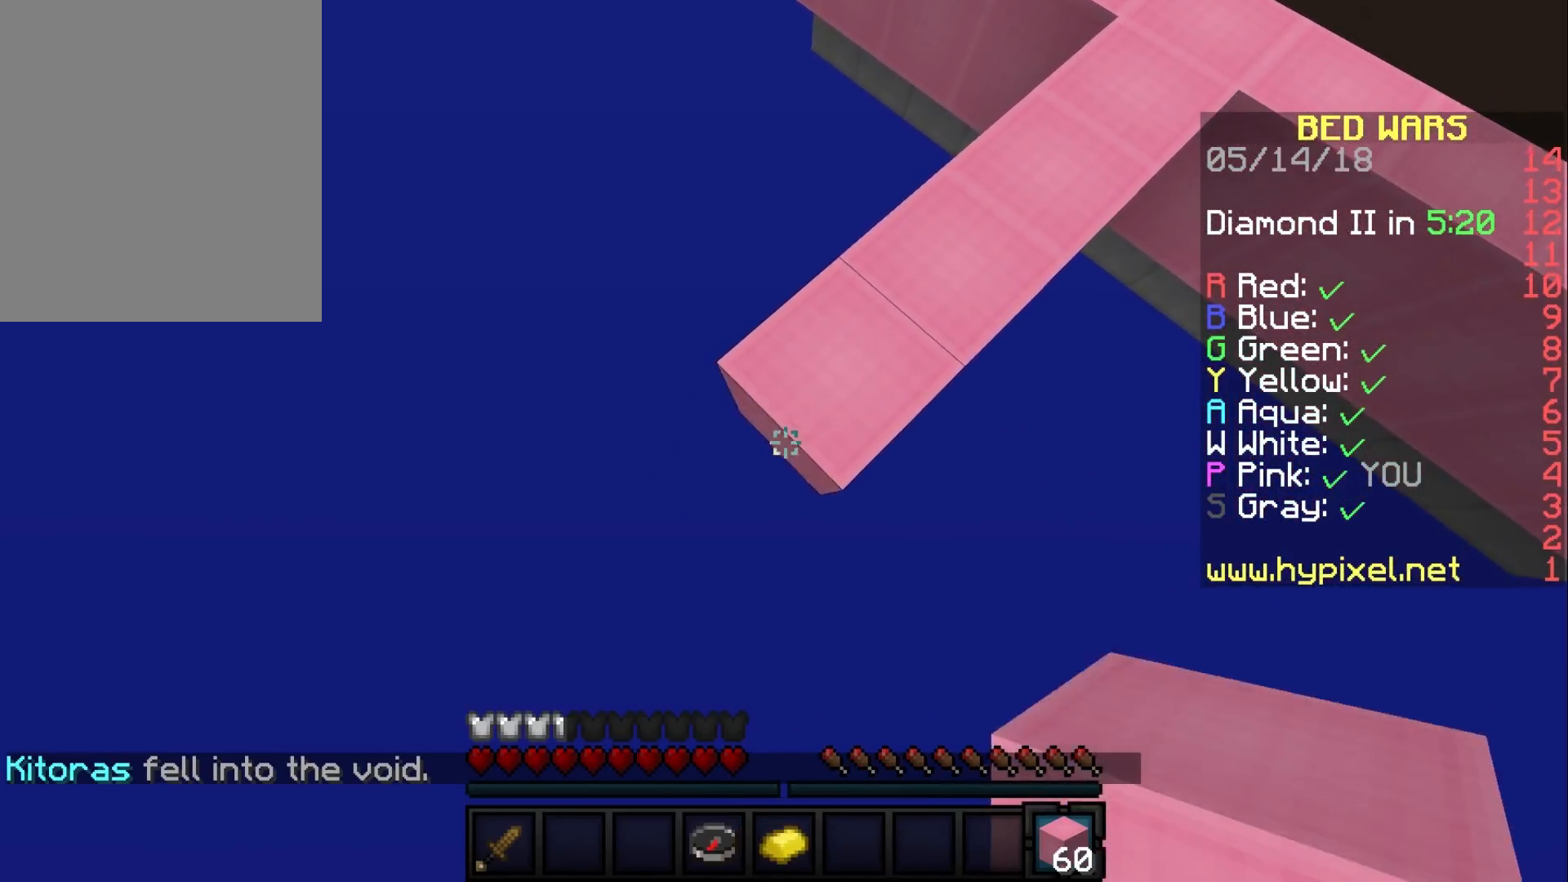
{"keys": ["a", "s"], "mouse": ["right"], "events": [[200, "mouse_right", "up"], [417, "mouse_right", "down"]]}
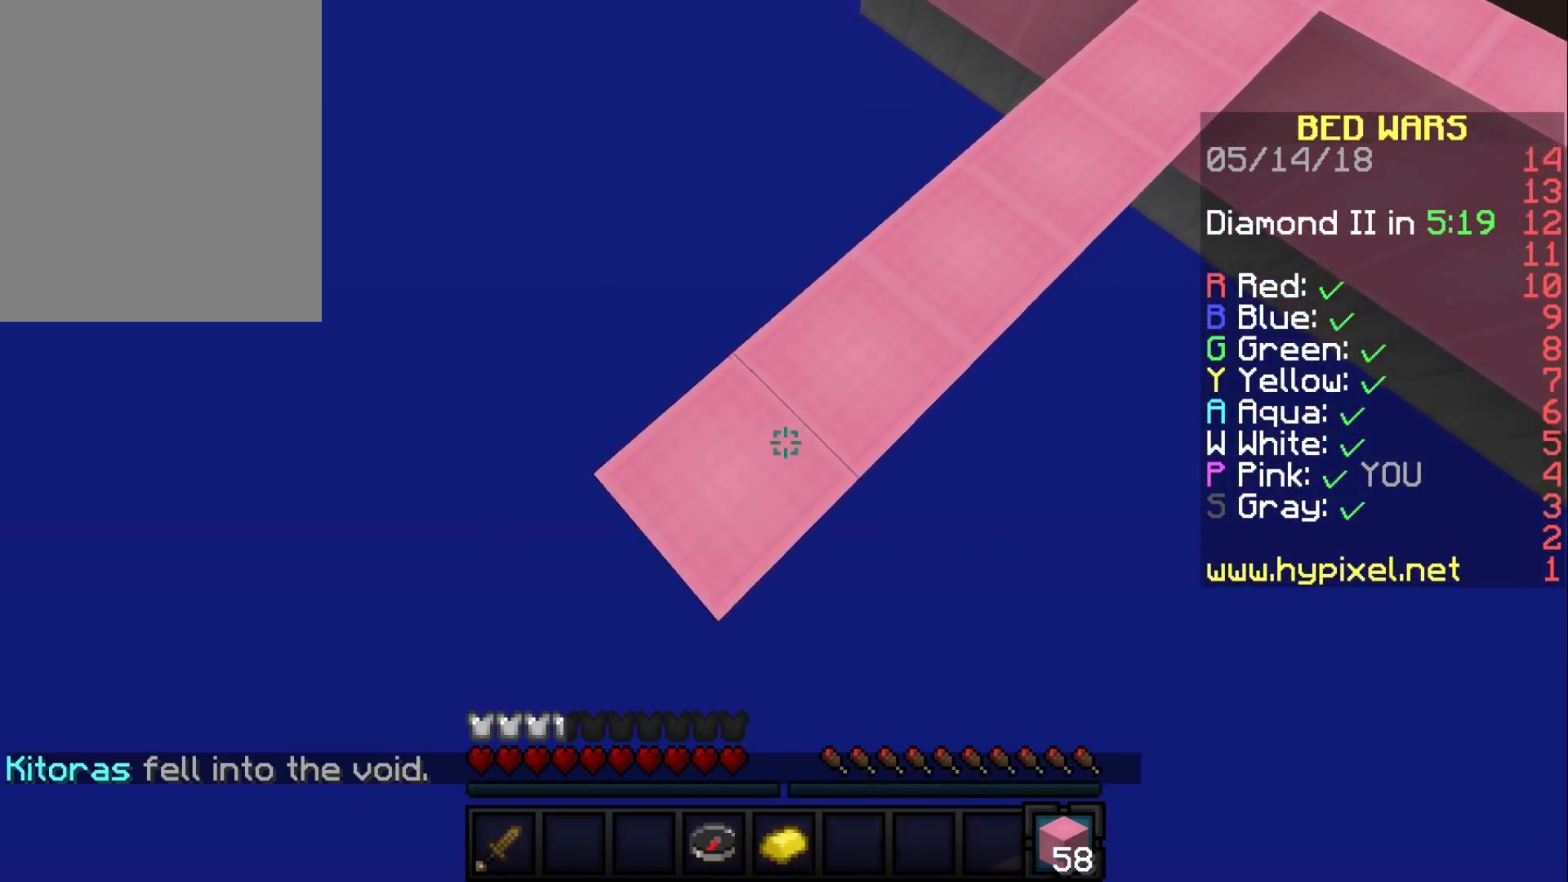
{"keys": ["a", "s"], "mouse": ["right"], "events": [[117, "mouse_right", "up"], [333, "mouse_right", "down"]]}
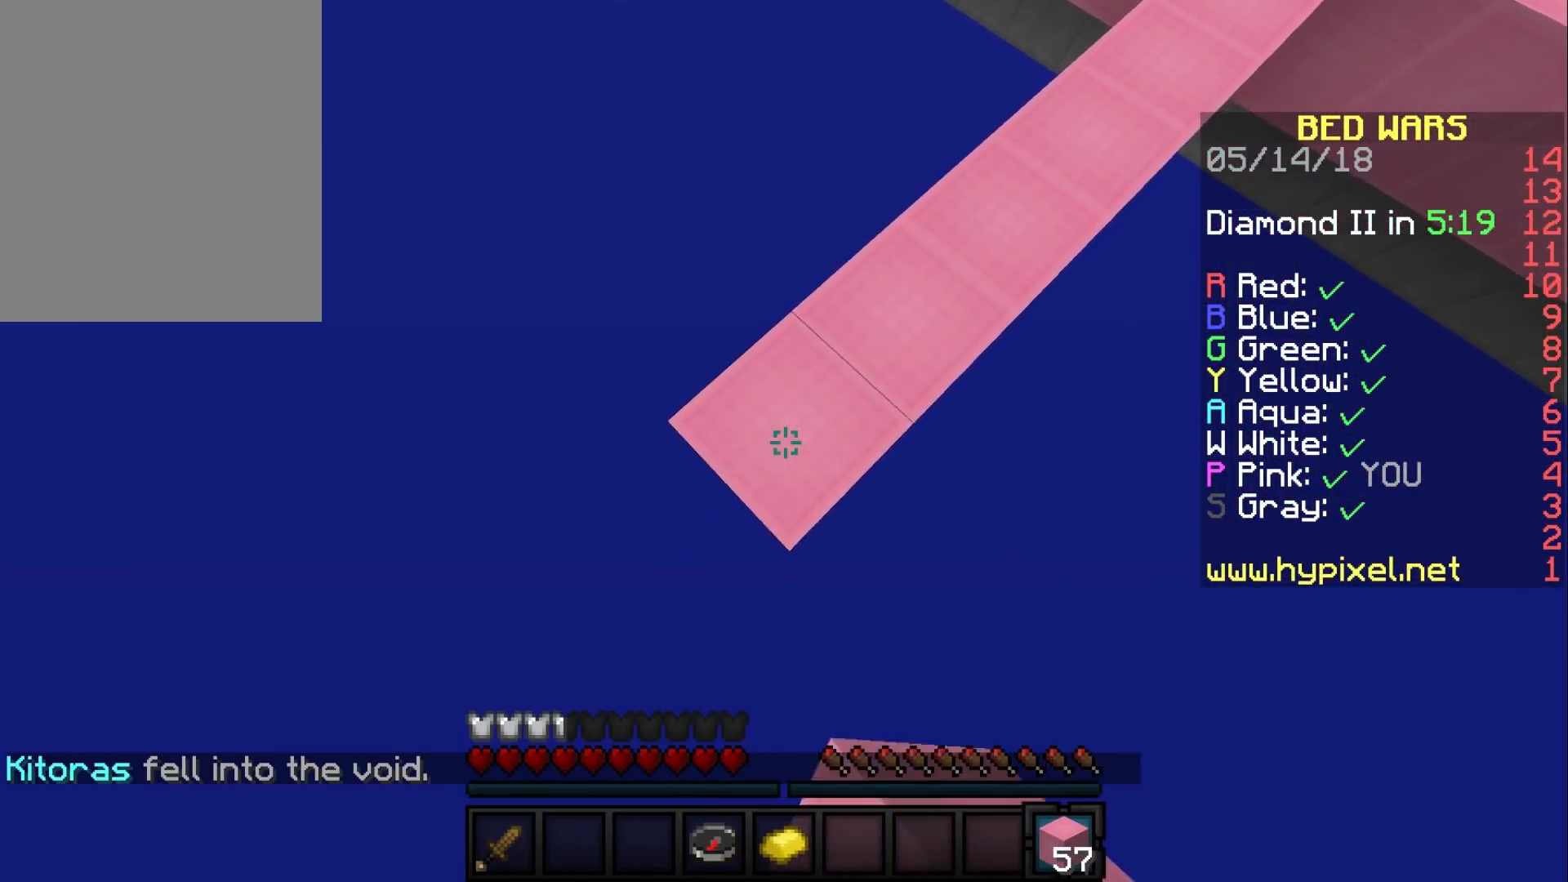
{"keys": ["a", "s"], "mouse": [], "events": [[33, "mouse_right", "up"], [217, "mouse_right", "down"], [417, "mouse_right", "up"]]}
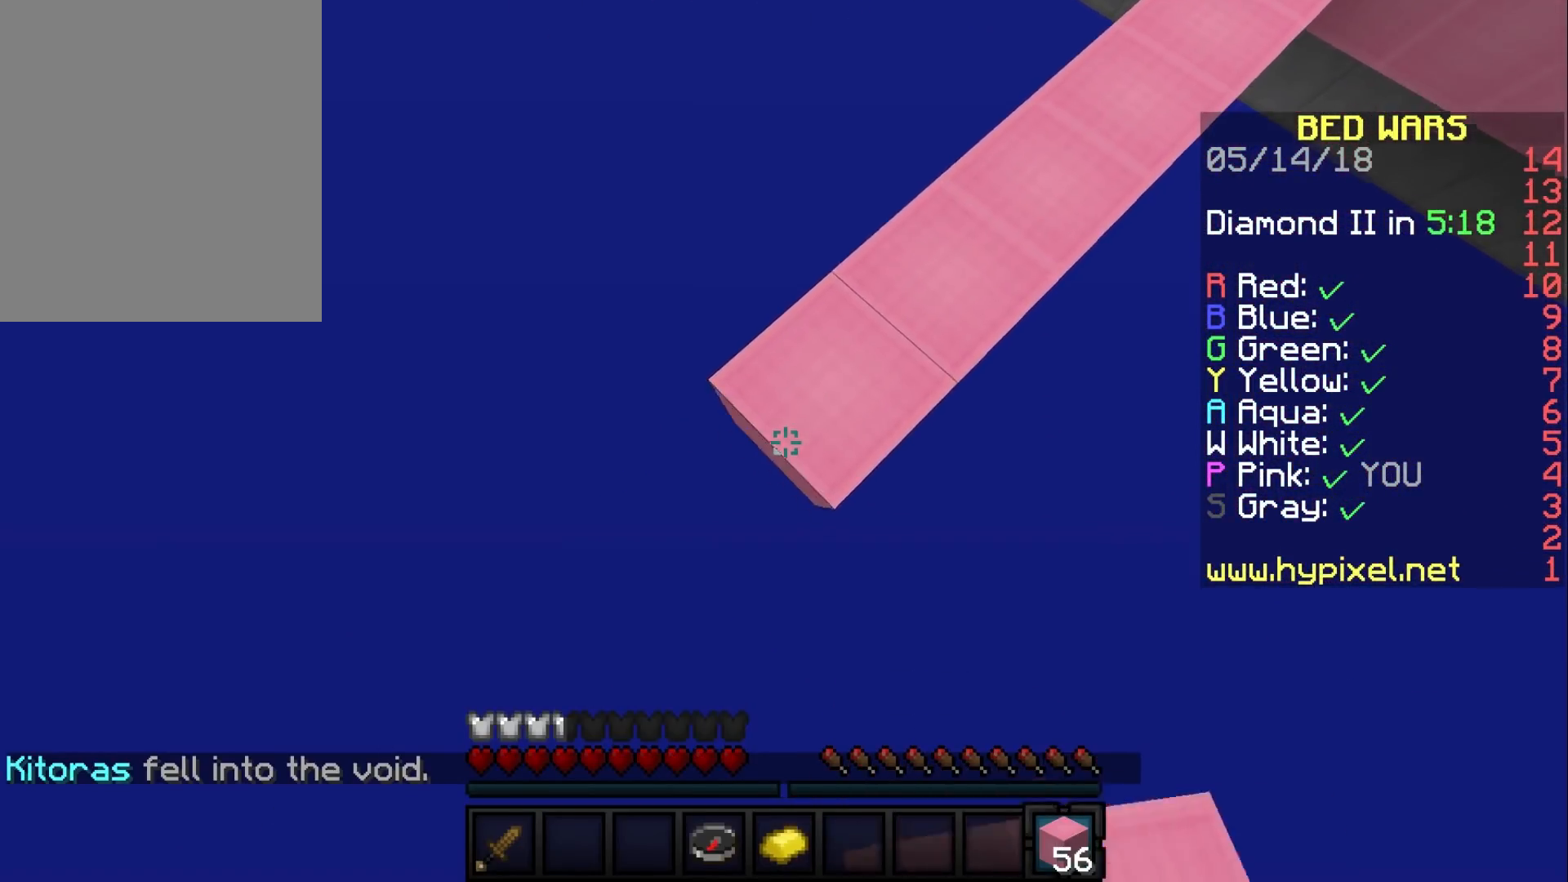
{"keys": ["a", "s"], "mouse": [], "events": [[133, "mouse_right", "down"], [317, "mouse_right", "up"]]}
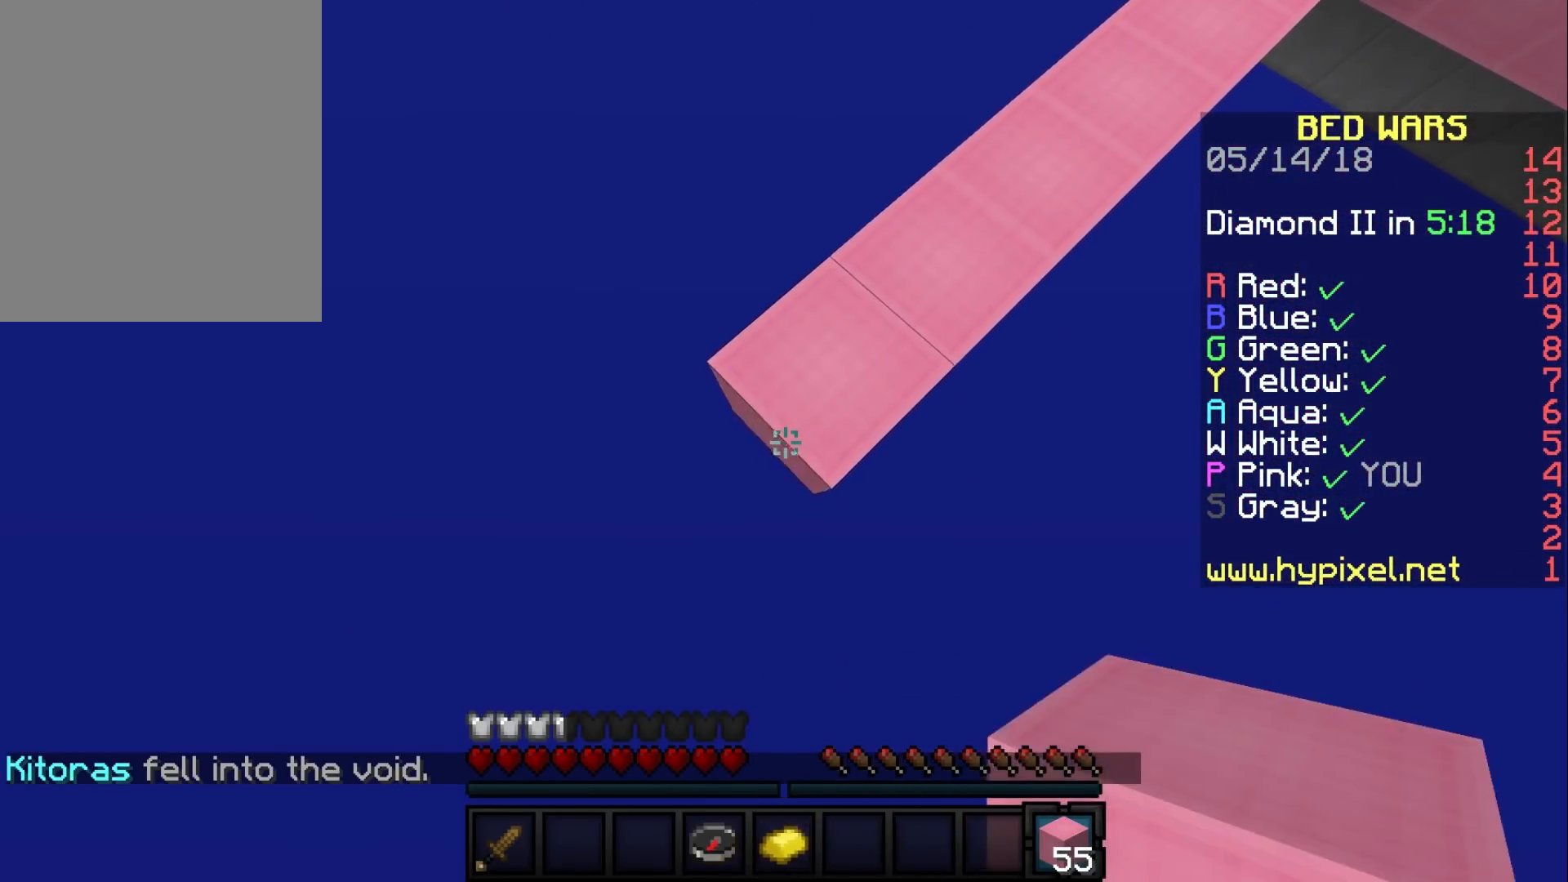
{"keys": ["a", "s"], "mouse": ["right"], "events": [[50, "mouse_right", "down"], [233, "mouse_right", "up"], [433, "mouse_right", "down"]]}
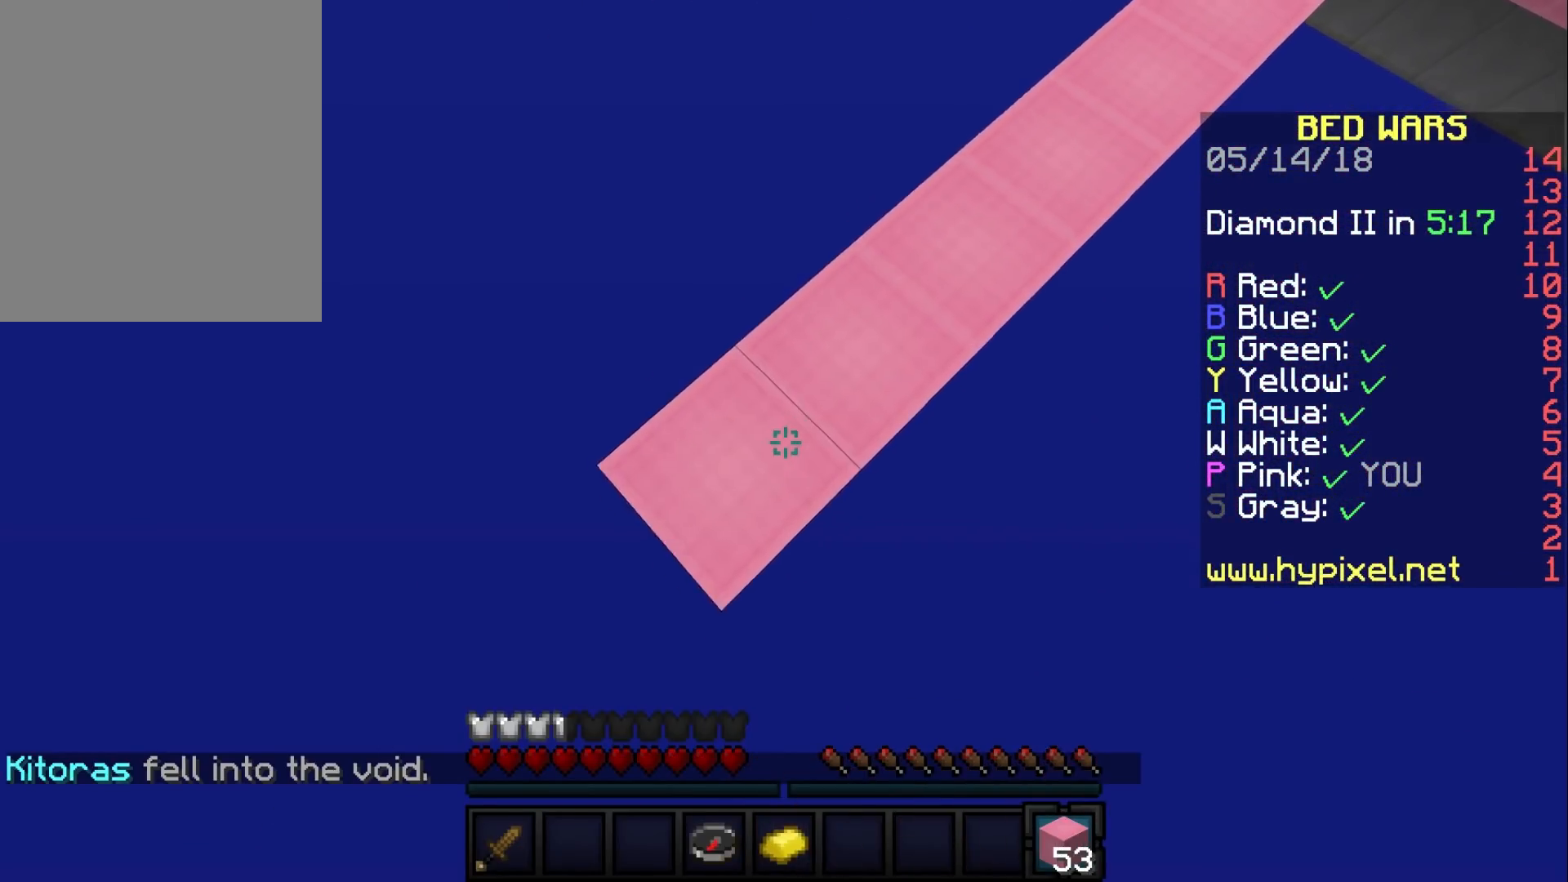
{"keys": ["a", "s"], "mouse": ["right"], "events": [[133, "mouse_right", "up"], [317, "mouse_right", "down"]]}
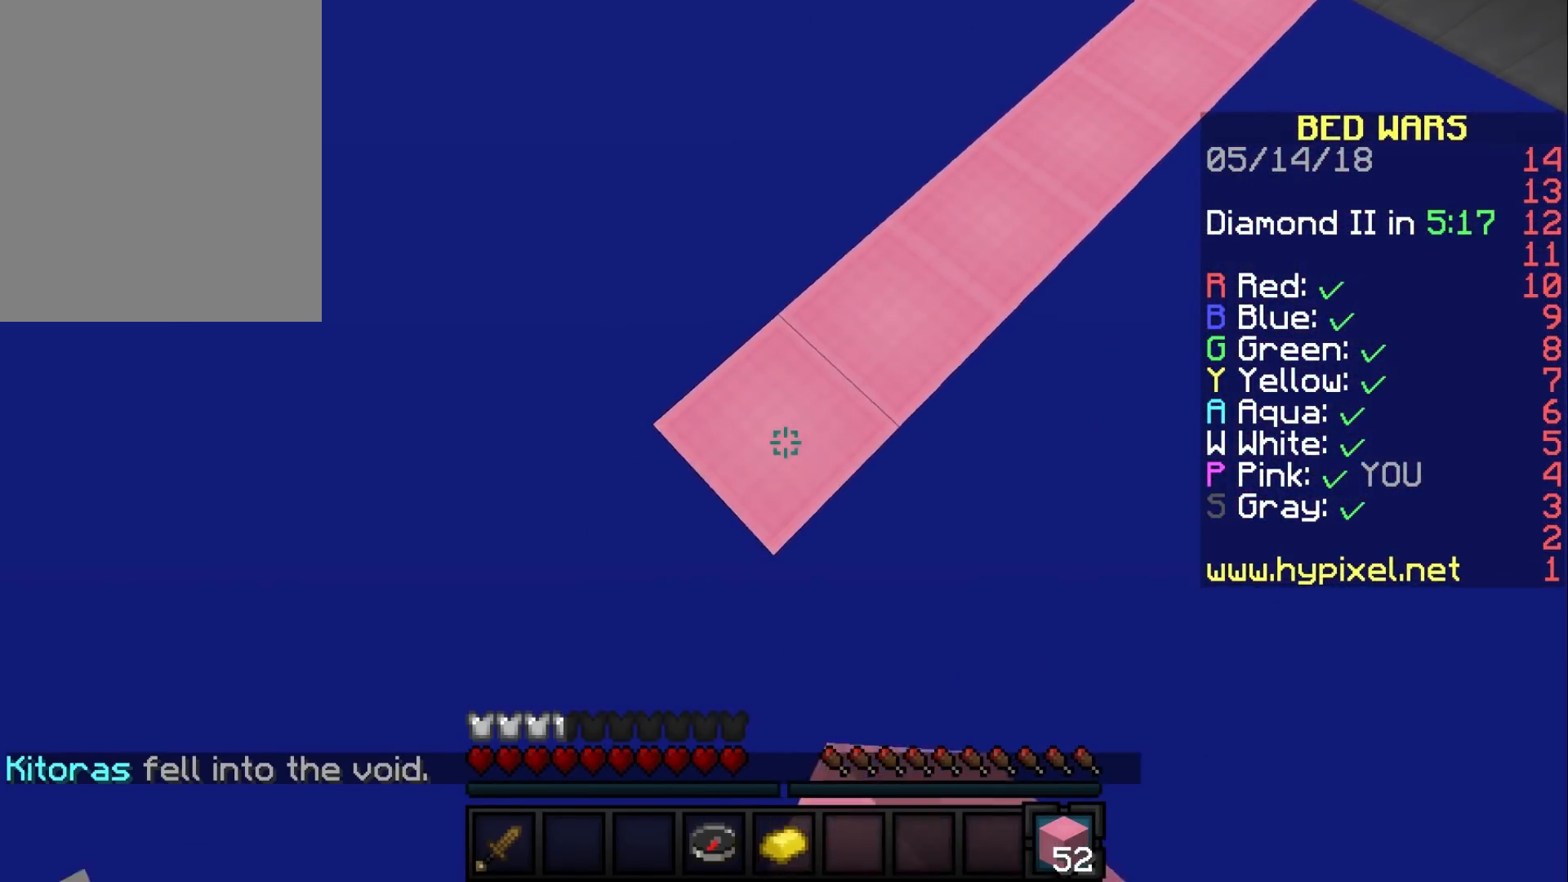
{"keys": ["a", "s"], "mouse": [], "events": [[17, "mouse_right", "up"], [217, "mouse_right", "down"], [400, "mouse_right", "up"]]}
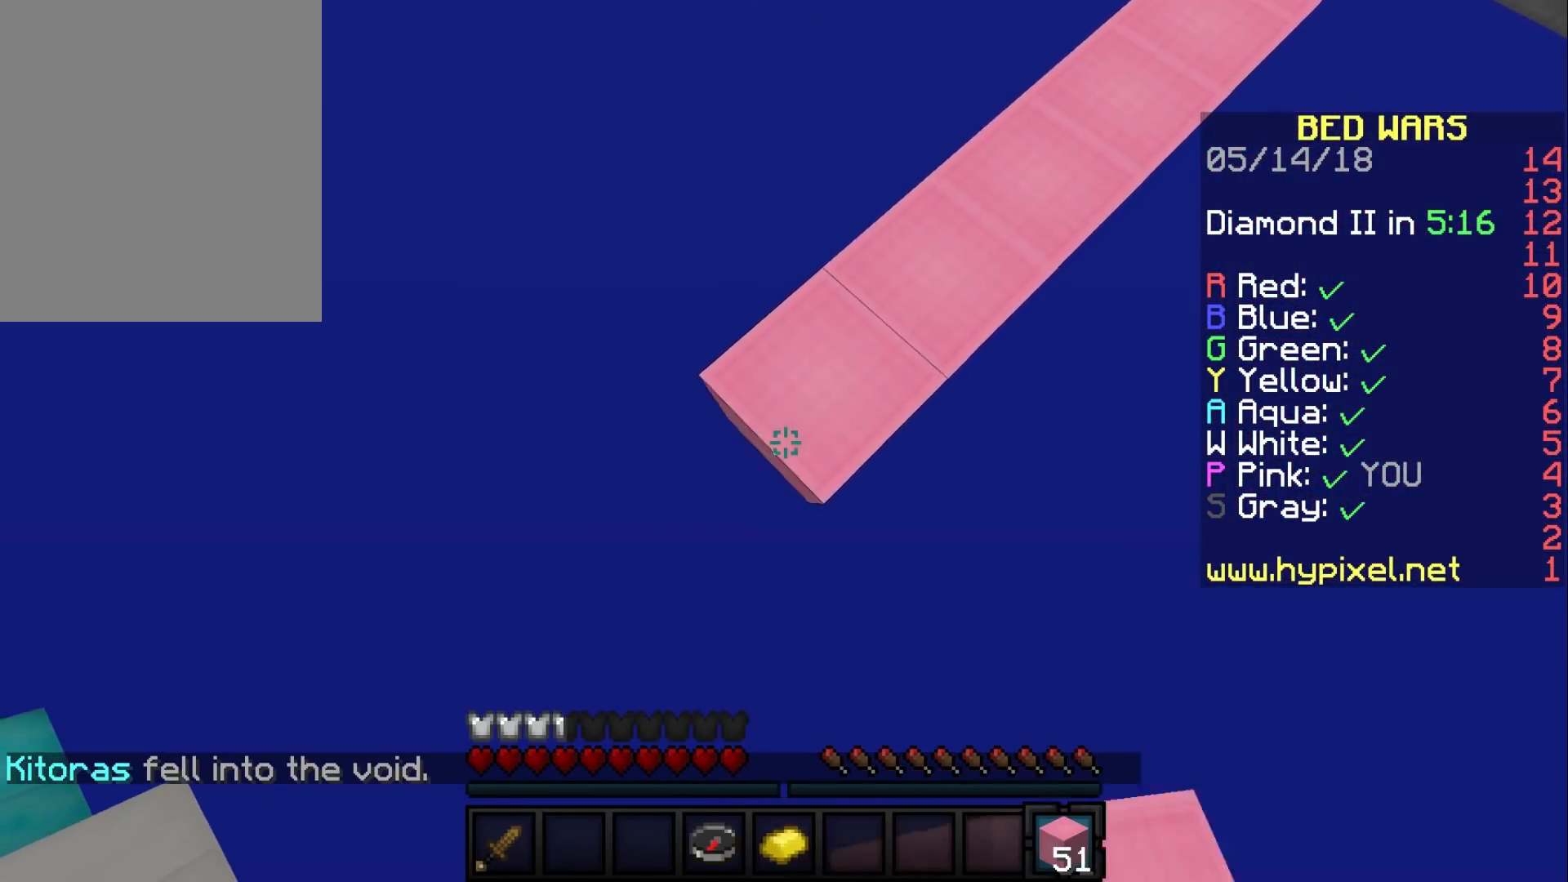
{"keys": ["a", "s"], "mouse": ["right"], "events": [[100, "mouse_right", "down"], [317, "mouse_right", "up"], [483, "mouse_right", "down"]]}
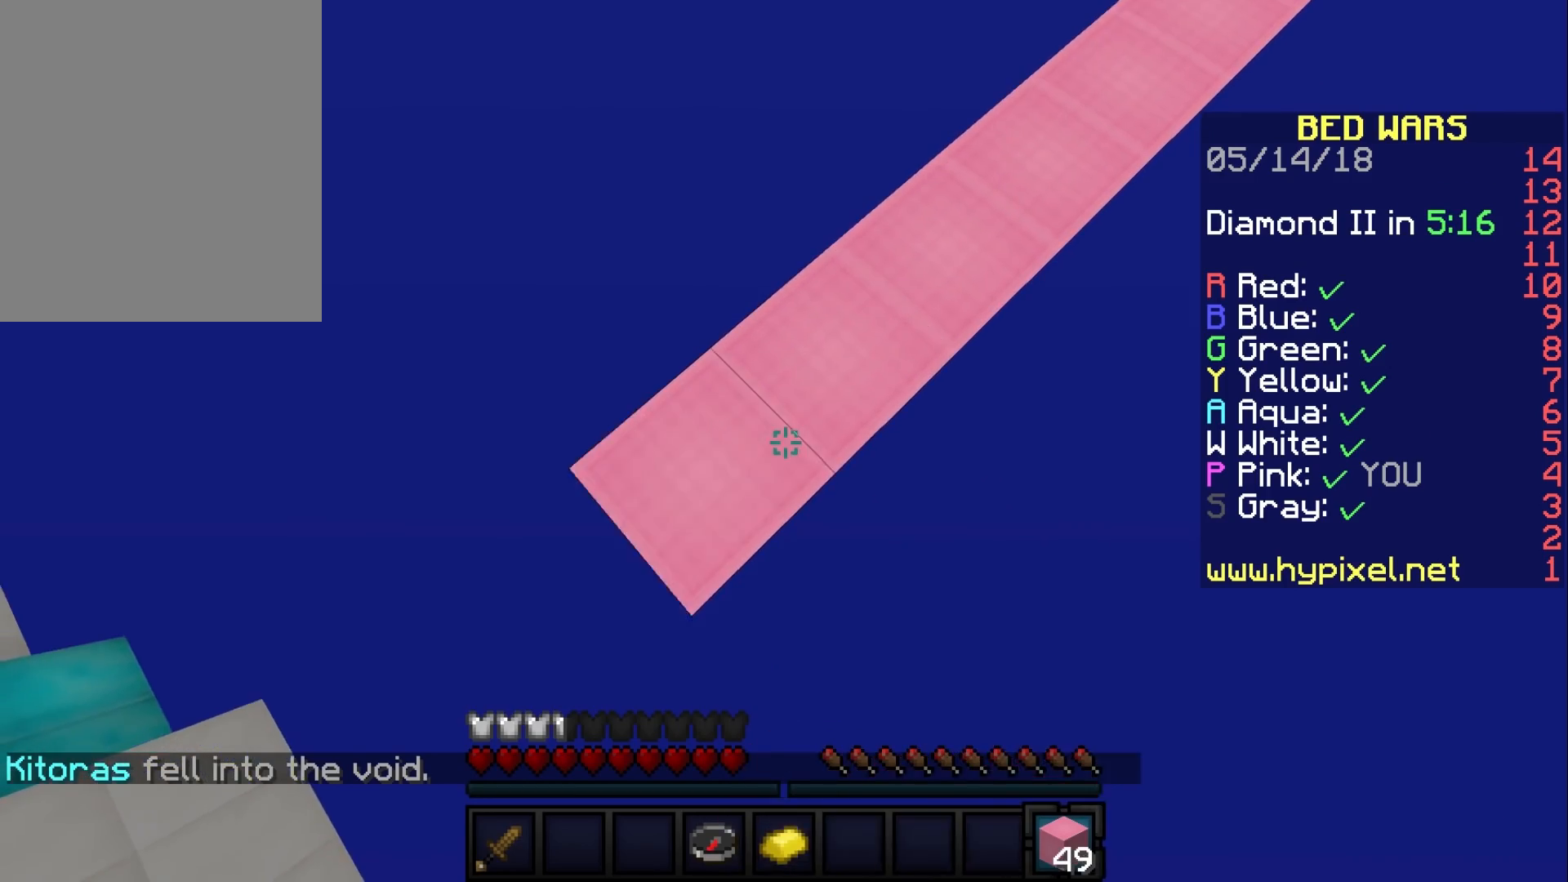
{"keys": ["a", "s"], "mouse": [], "events": [[167, "mouse_right", "up"]]}
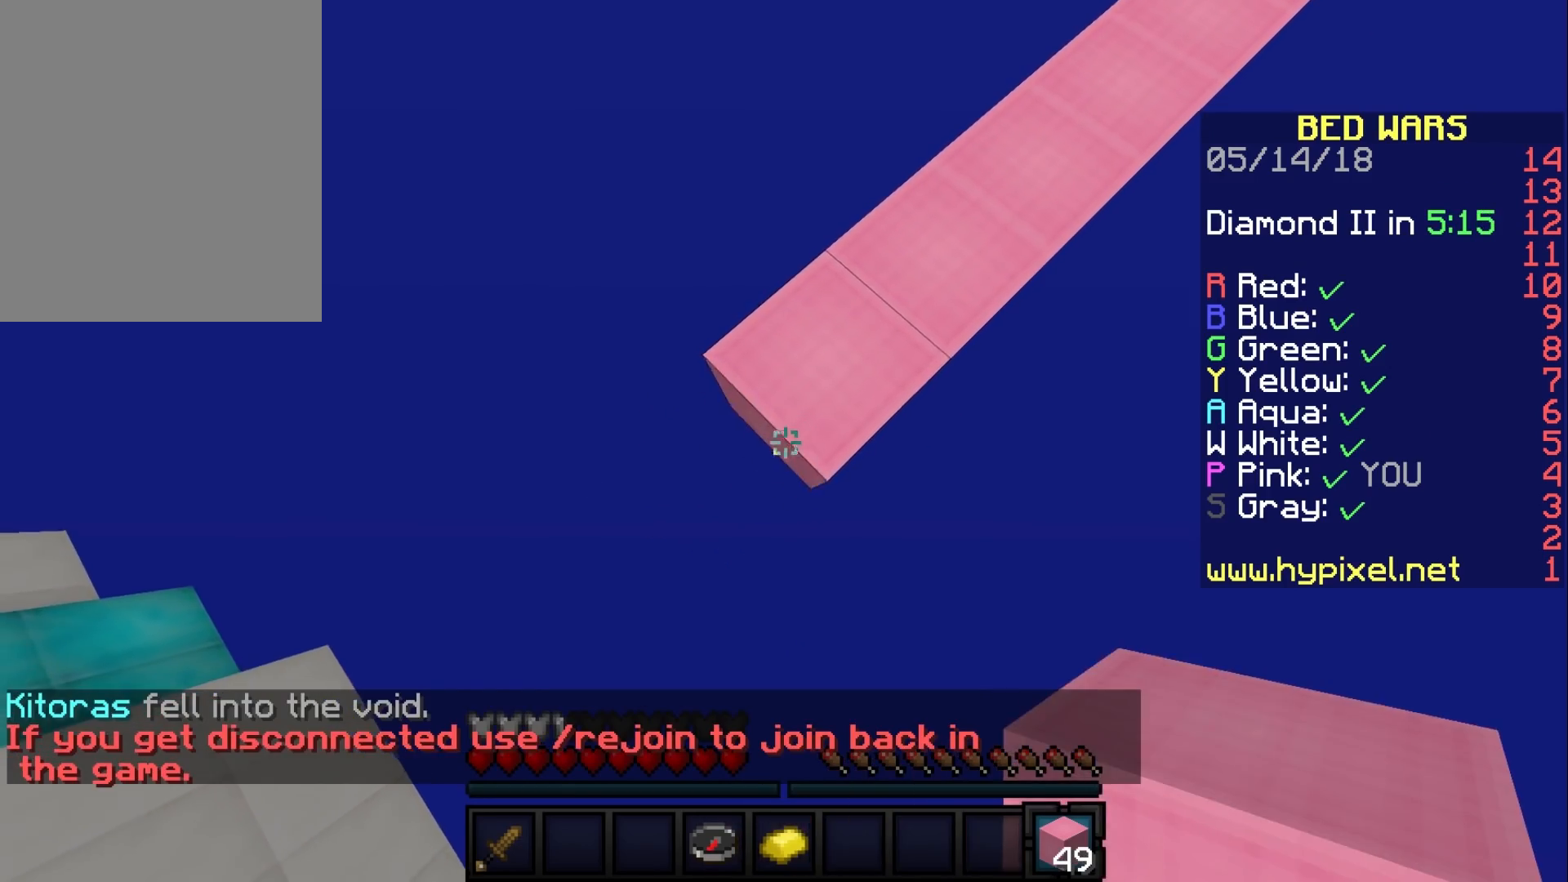
{"keys": ["a", "s"], "mouse": ["right"], "events": [[50, "mouse_right", "down"], [250, "mouse_right", "up"], [433, "mouse_right", "down"]]}
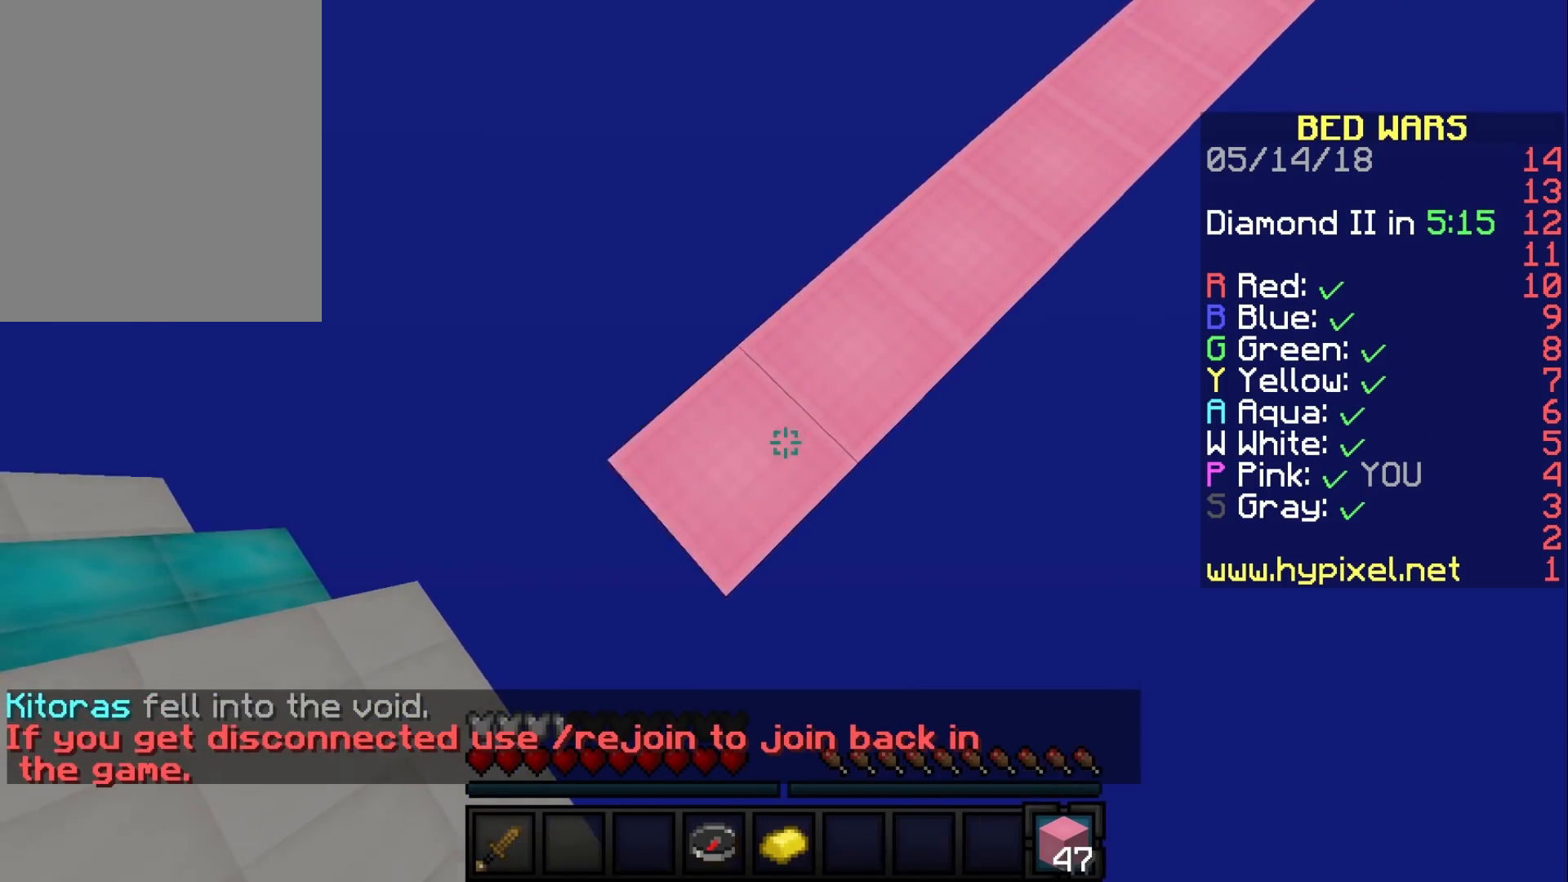
{"keys": ["a", "s"], "mouse": ["right"], "events": [[133, "mouse_right", "up"], [367, "mouse_right", "down"]]}
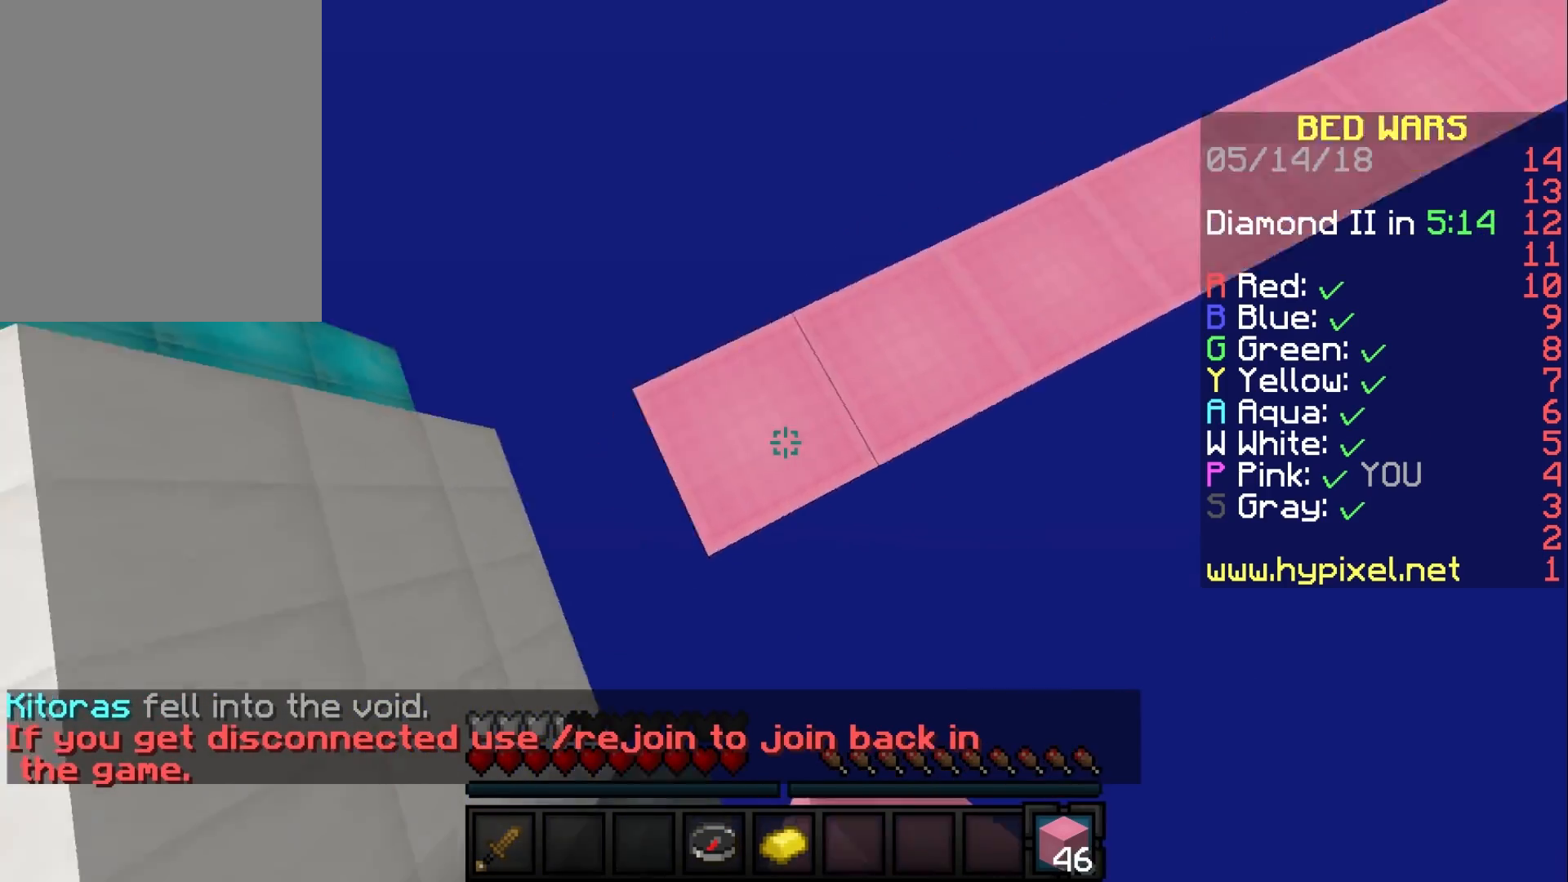
{"keys": ["w"], "mouse": [], "events": [[67, "a", "up"], [67, "mouse_right", "up"], [83, "s", "up"], [200, "w", "down"]]}
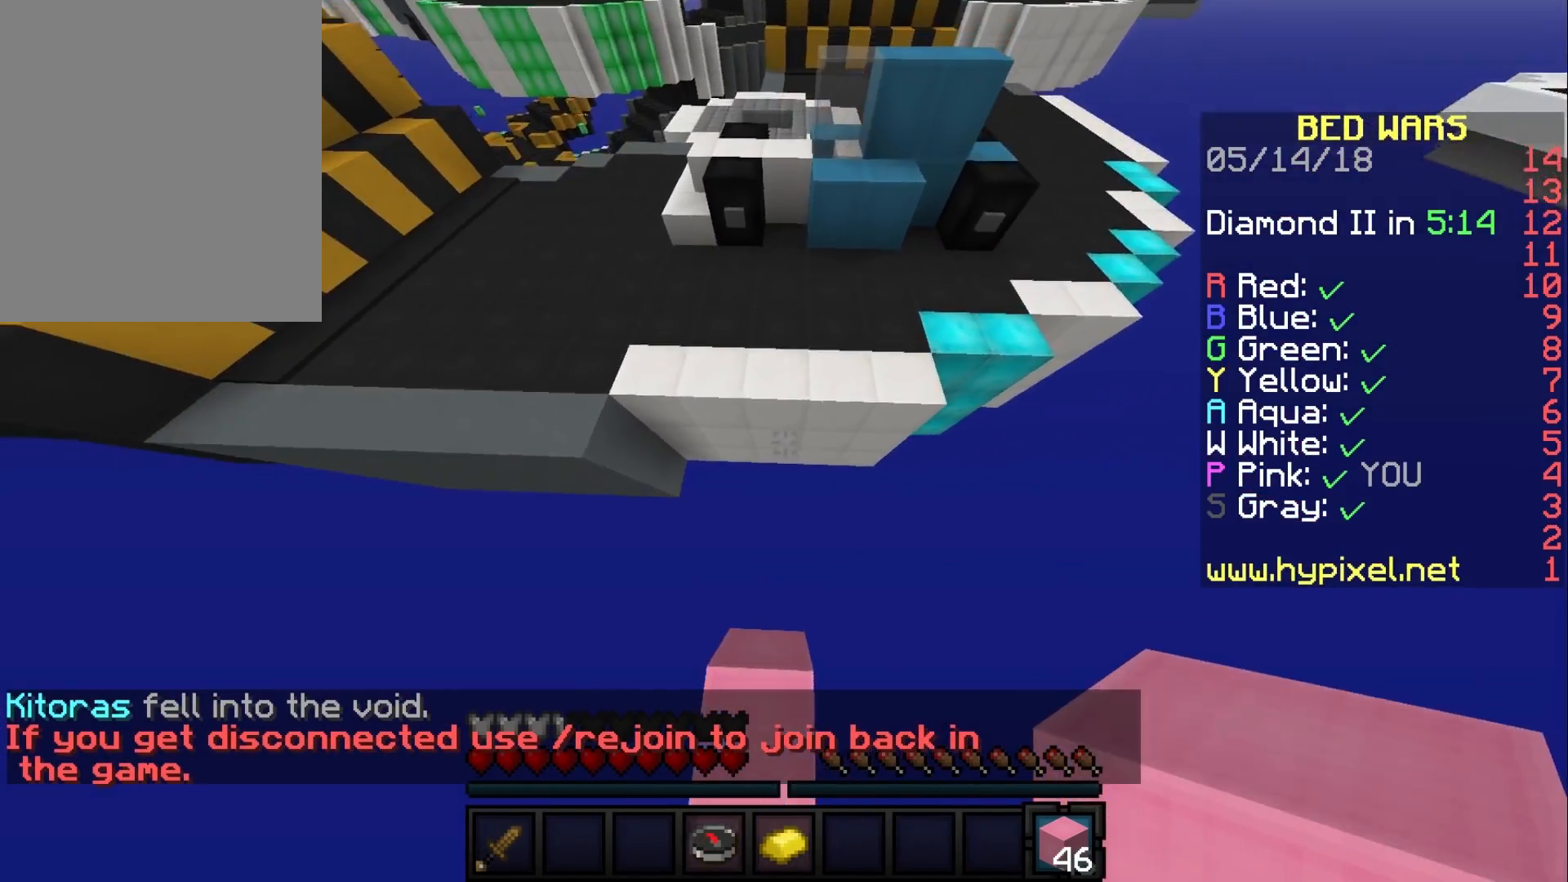
{"keys": ["w"], "mouse": [], "events": [[100, "mouse_right", "down"], [317, "mouse_right", "up"]]}
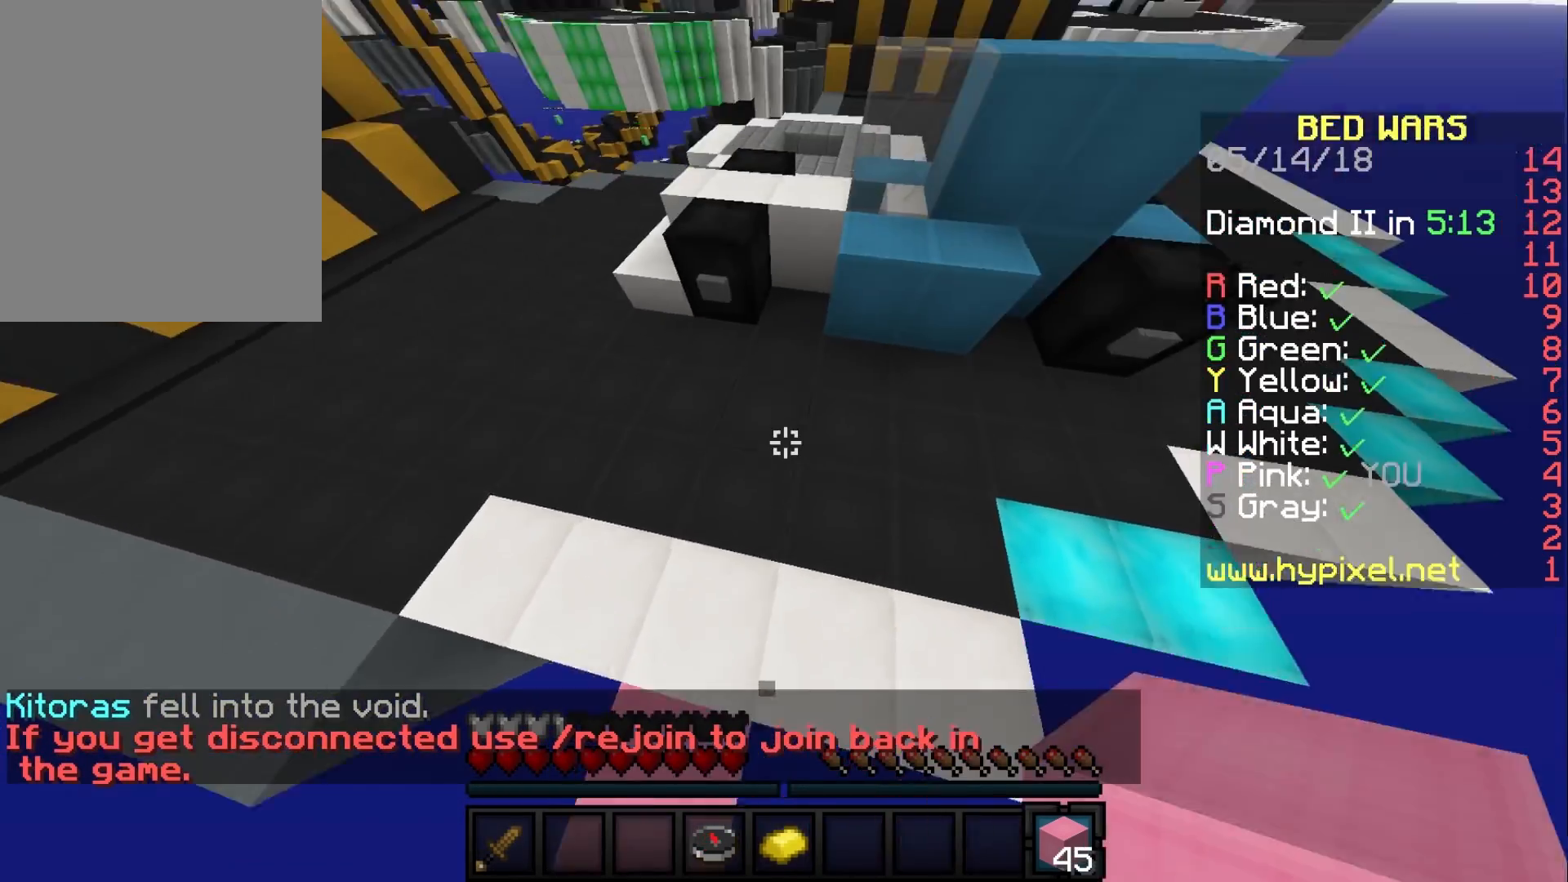
{"keys": ["w"], "mouse": [], "events": []}
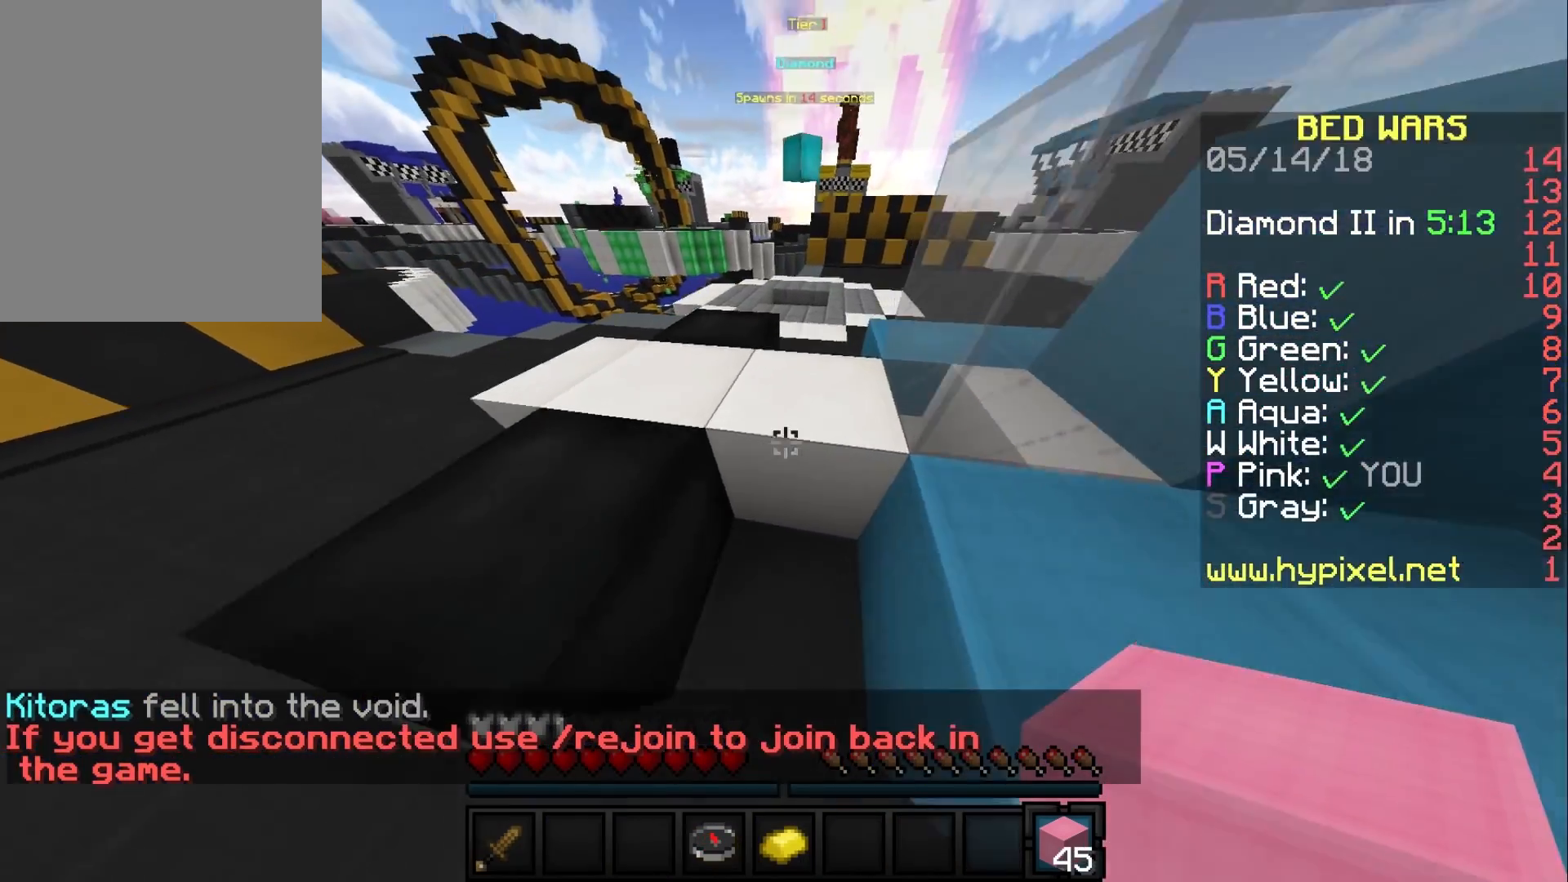
{"keys": ["w"], "mouse": [], "events": []}
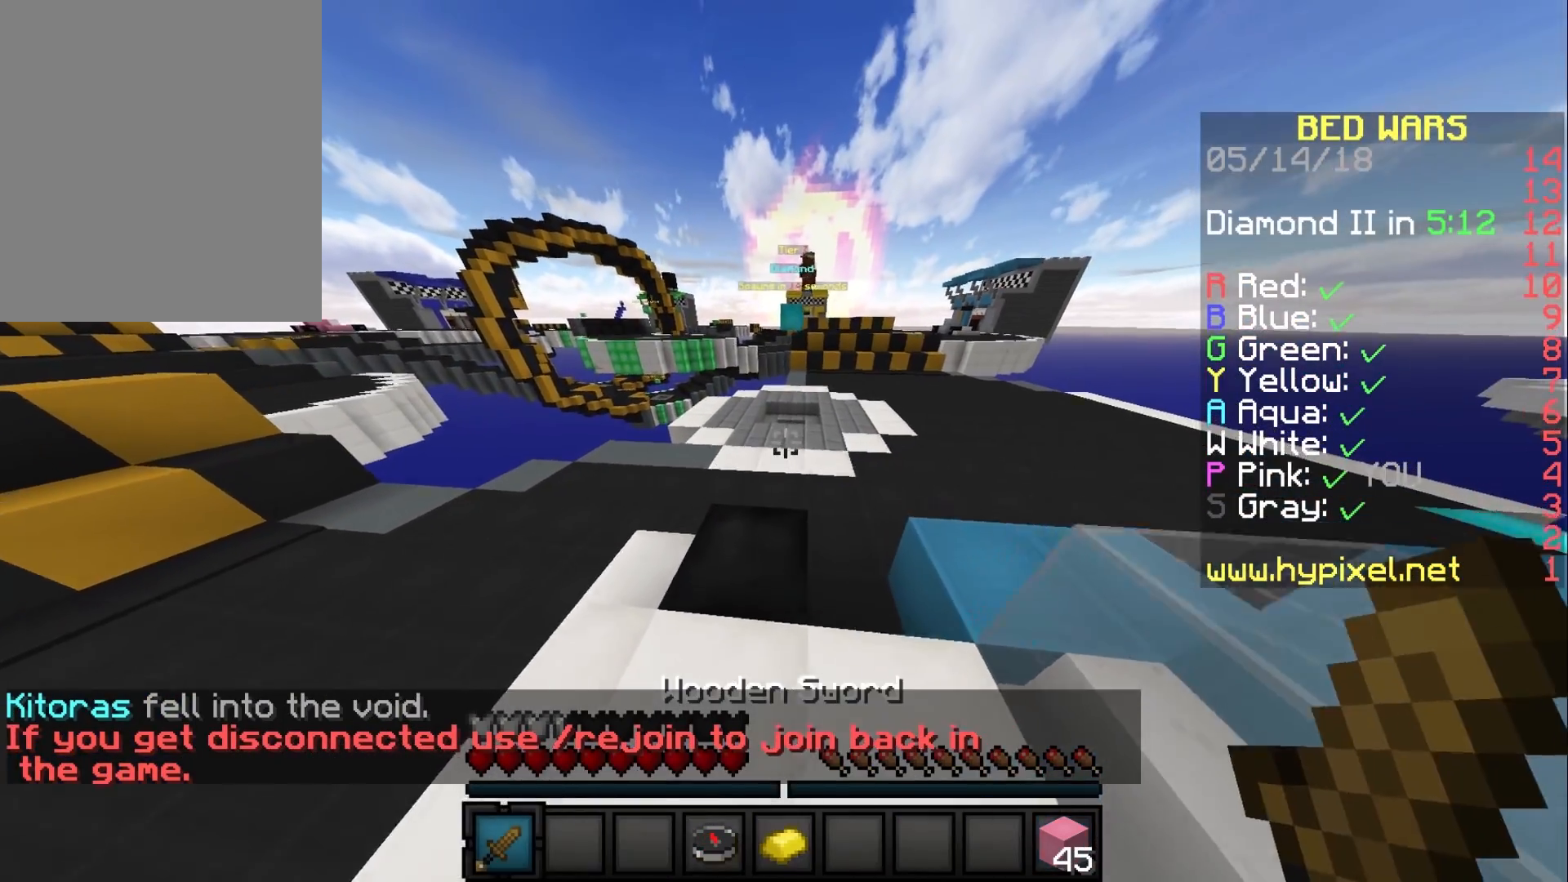
{"keys": ["w"], "mouse": [], "events": []}
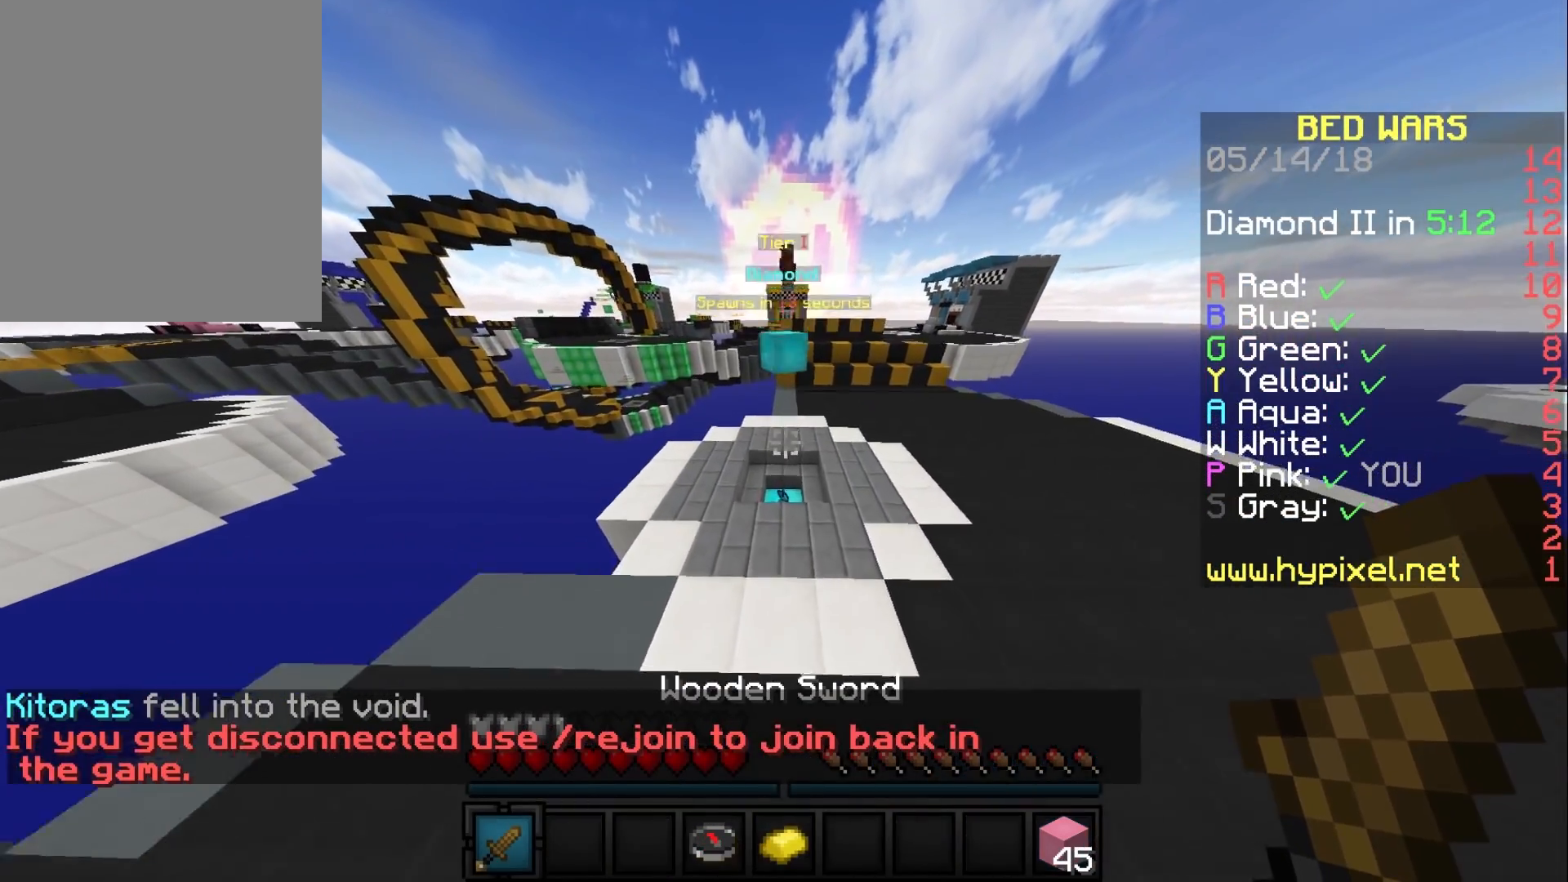
{"keys": ["w"], "mouse": [], "events": []}
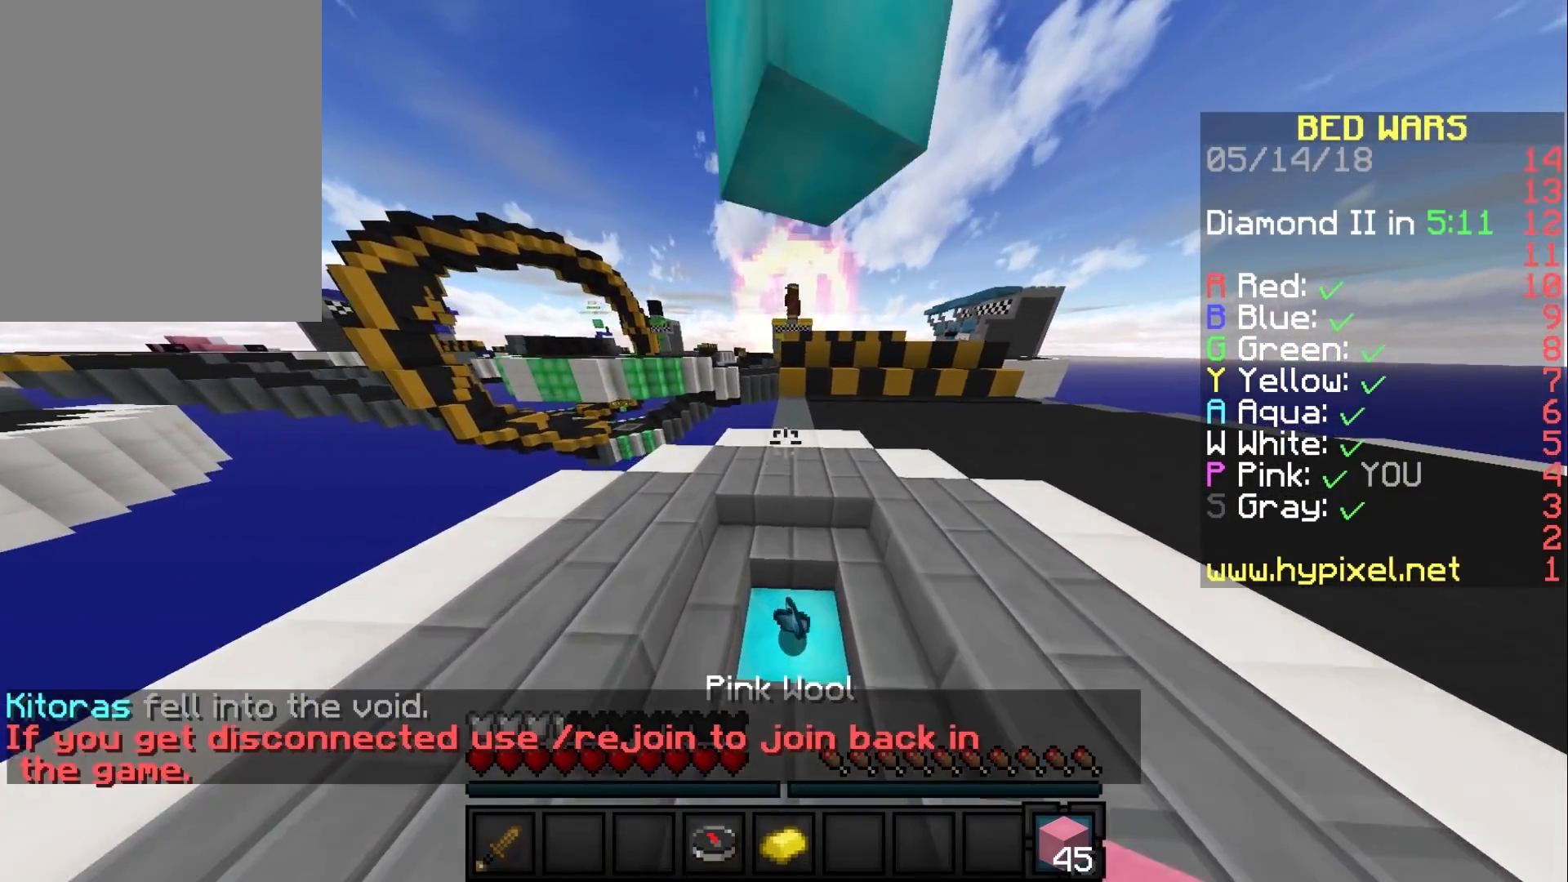
{"keys": ["w"], "mouse": [], "events": []}
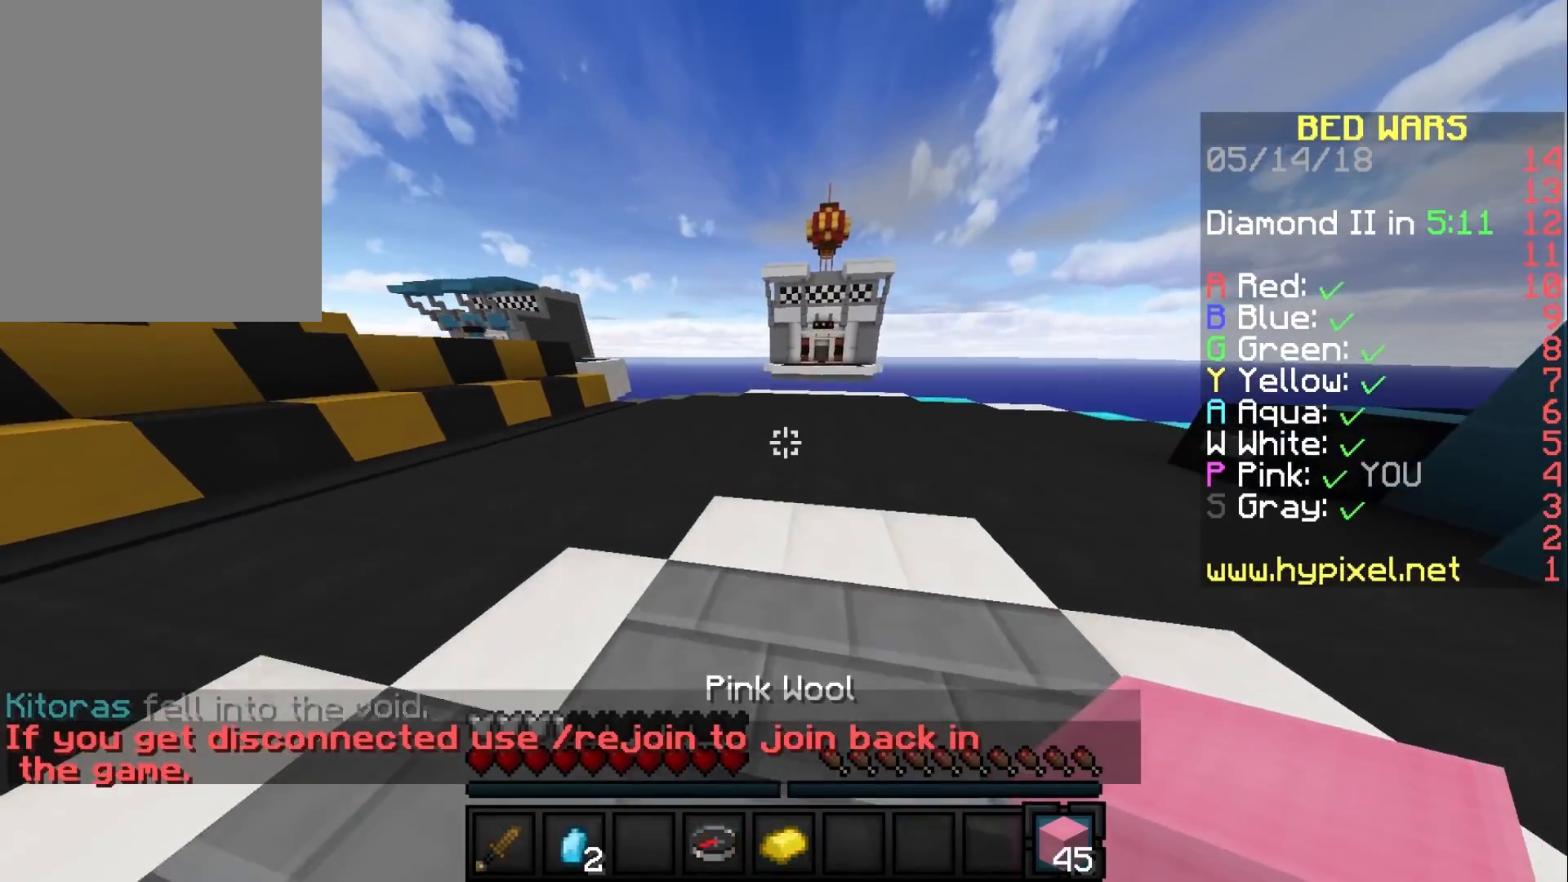
{"keys": ["w"], "mouse": [], "events": []}
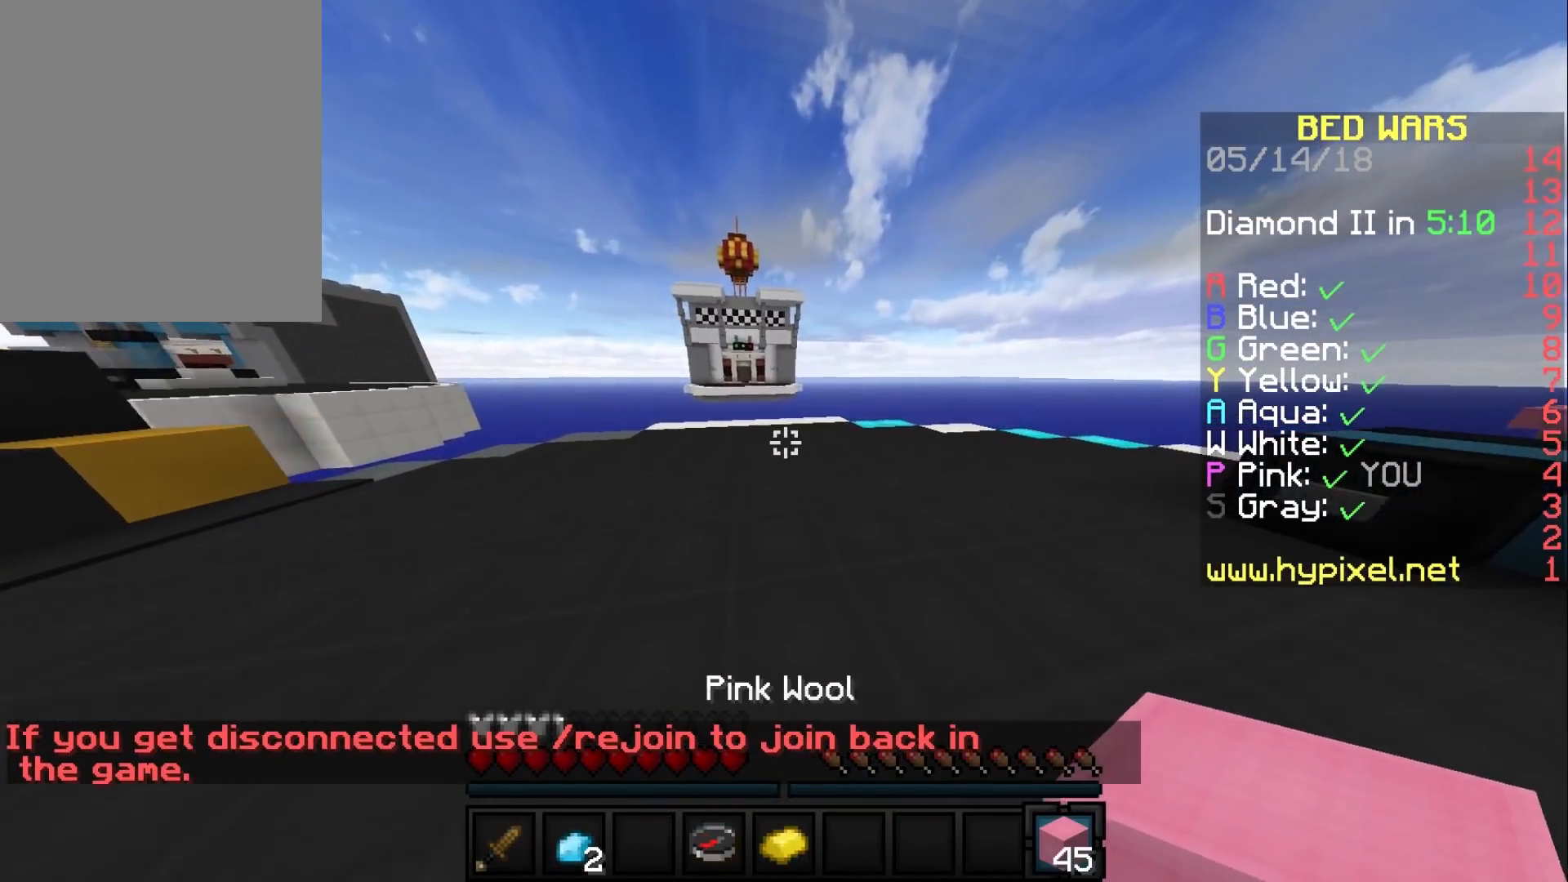
{"keys": ["a", "s"], "mouse": ["right"], "events": [[383, "a", "down"], [383, "s", "down"], [383, "w", "up"], [450, "mouse_right", "down"]]}
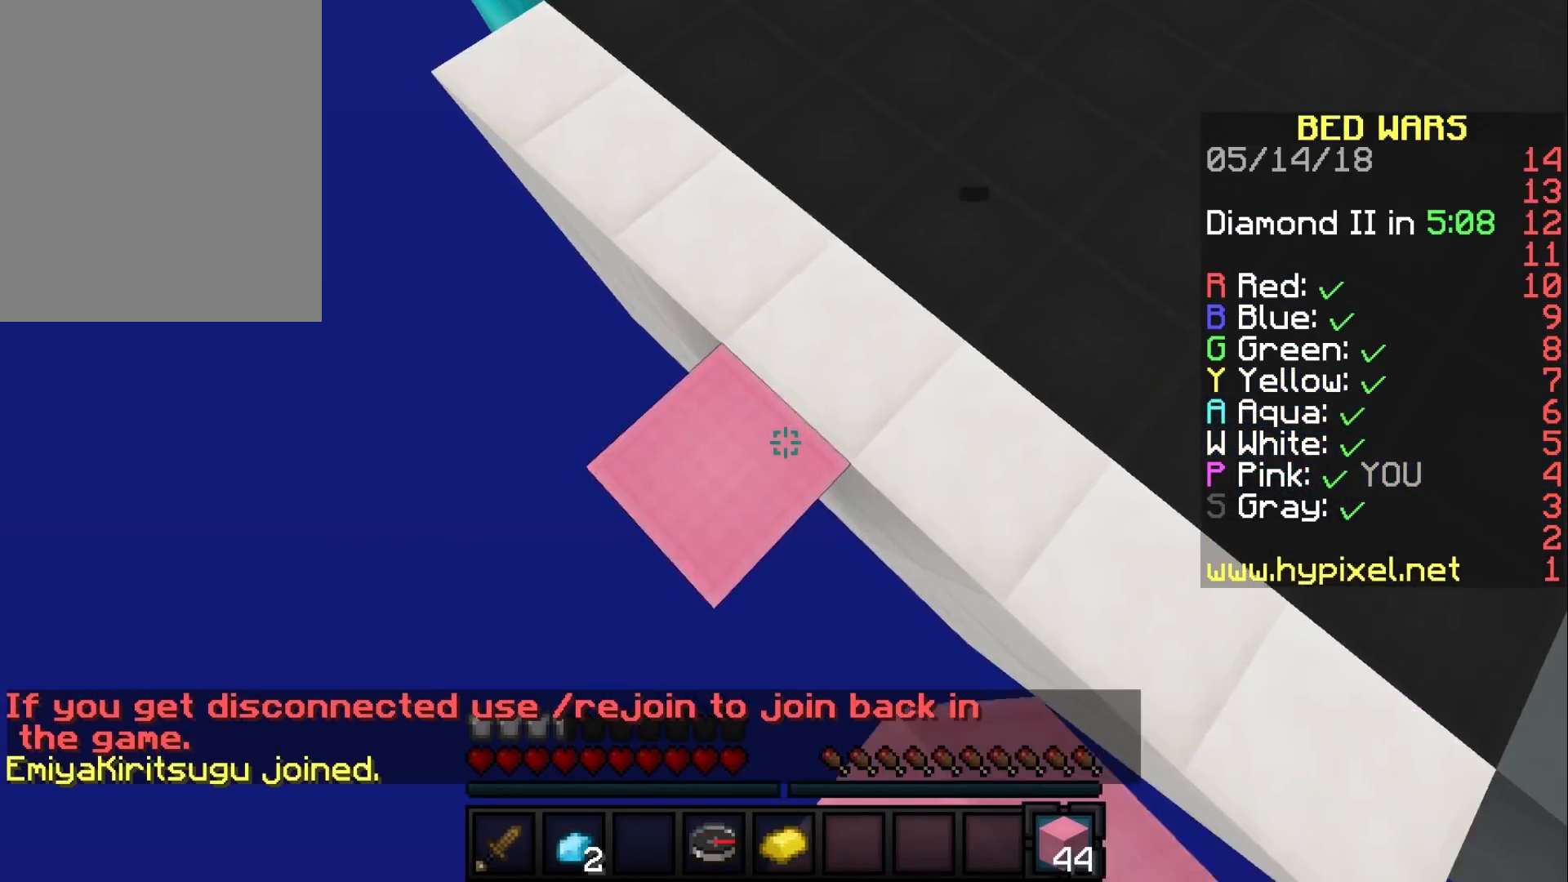
{"keys": ["a", "s"], "mouse": ["right"], "events": [[150, "mouse_right", "up"], [350, "mouse_right", "down"]]}
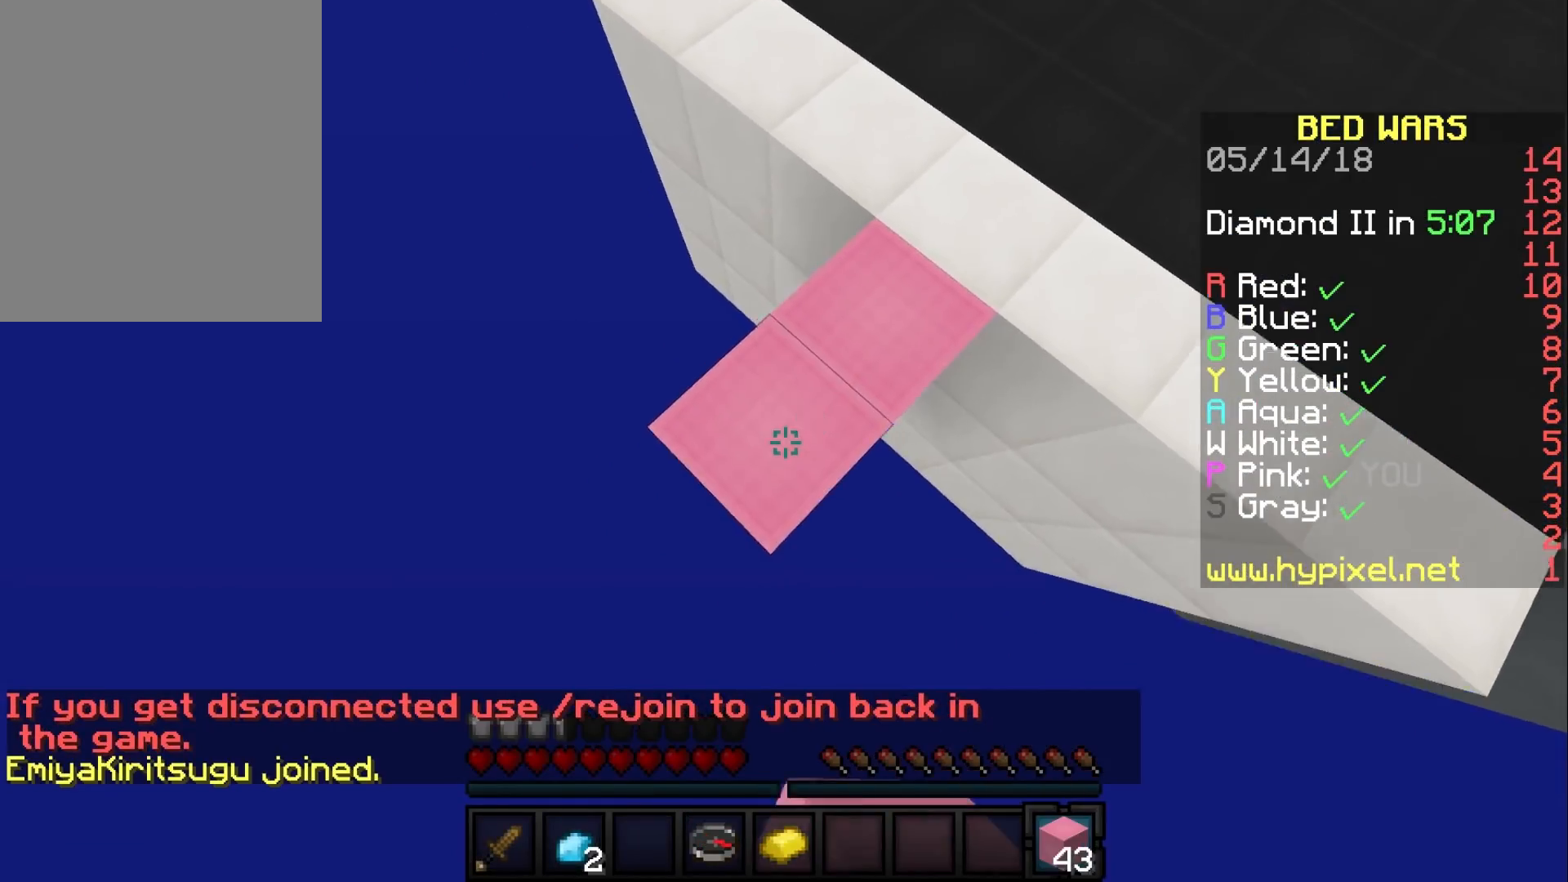
{"keys": ["a", "s"], "mouse": [], "events": [[50, "mouse_right", "up"], [200, "mouse_right", "down"], [417, "mouse_right", "up"]]}
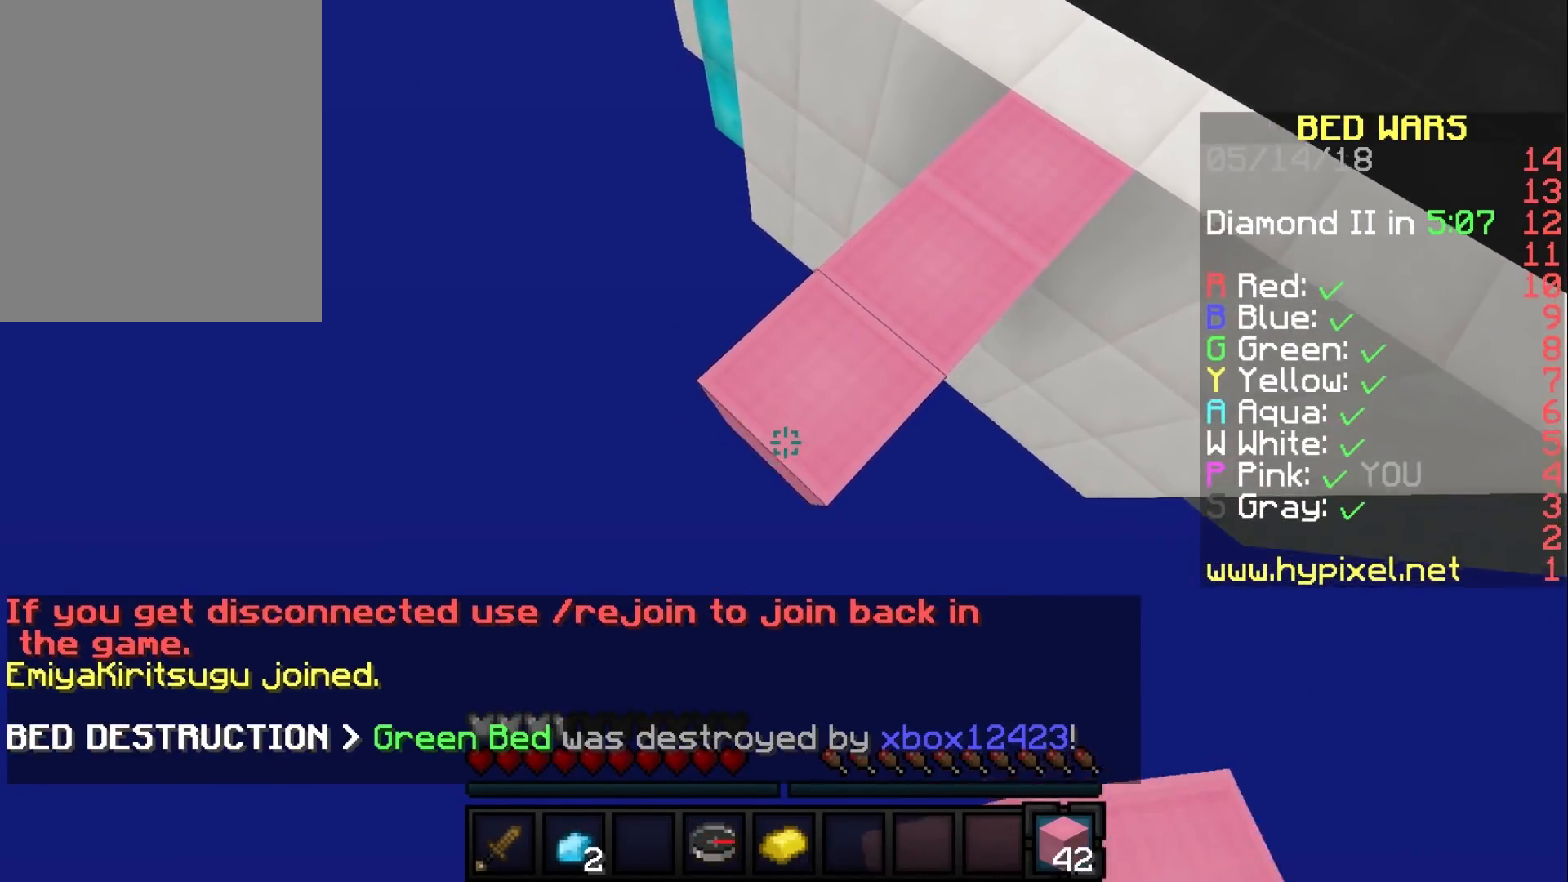
{"keys": ["a", "s"], "mouse": ["right"], "events": [[100, "mouse_right", "down"], [283, "mouse_right", "up"], [450, "mouse_right", "down"]]}
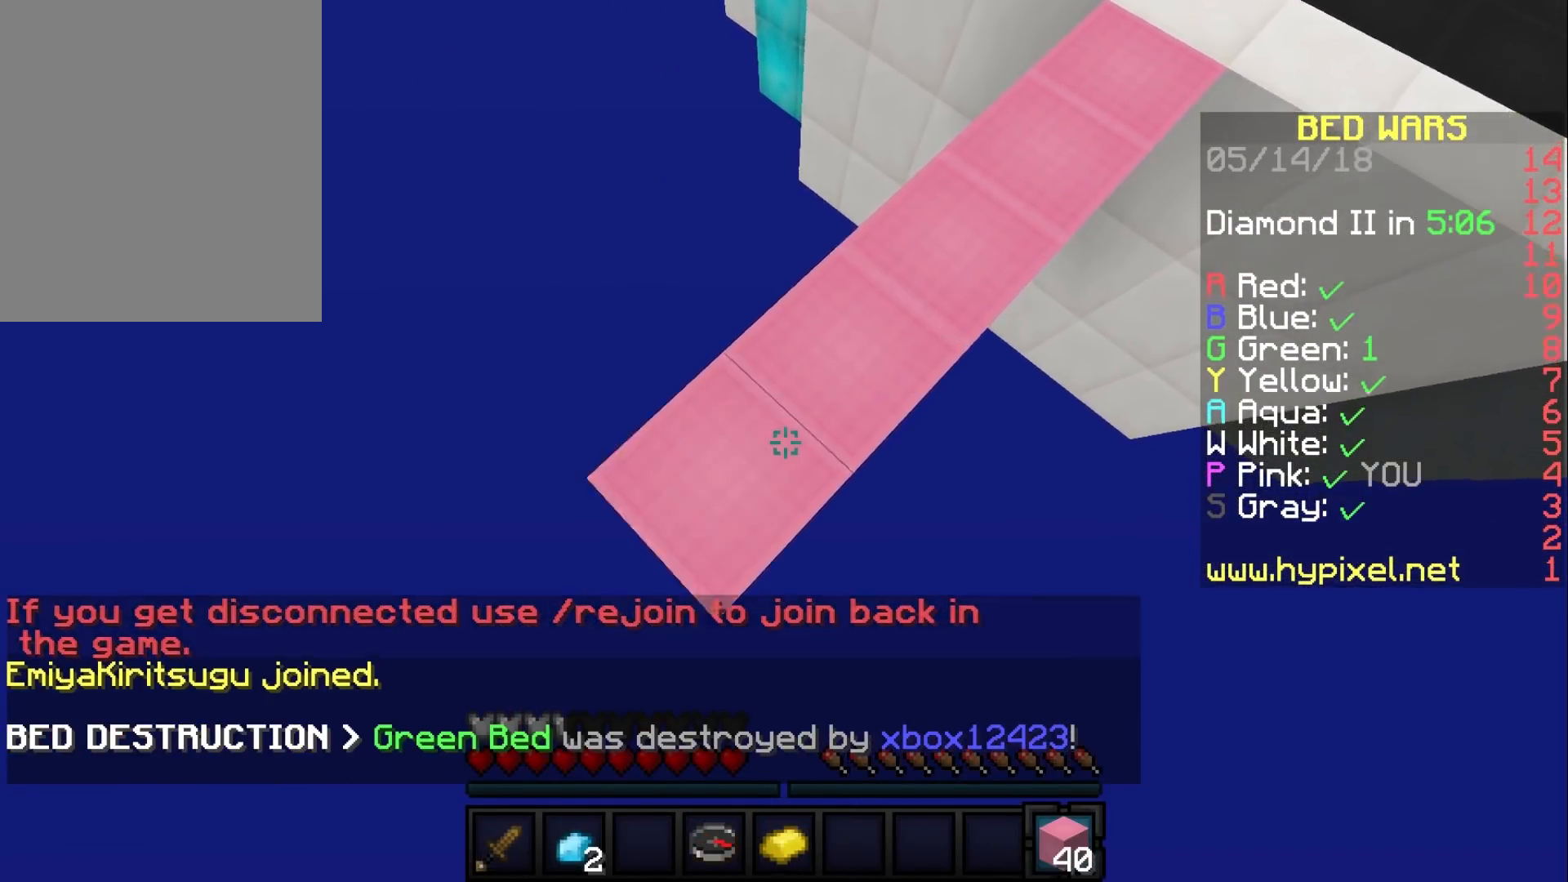
{"keys": ["a", "s"], "mouse": ["right"], "events": [[150, "mouse_right", "up"], [333, "mouse_right", "down"]]}
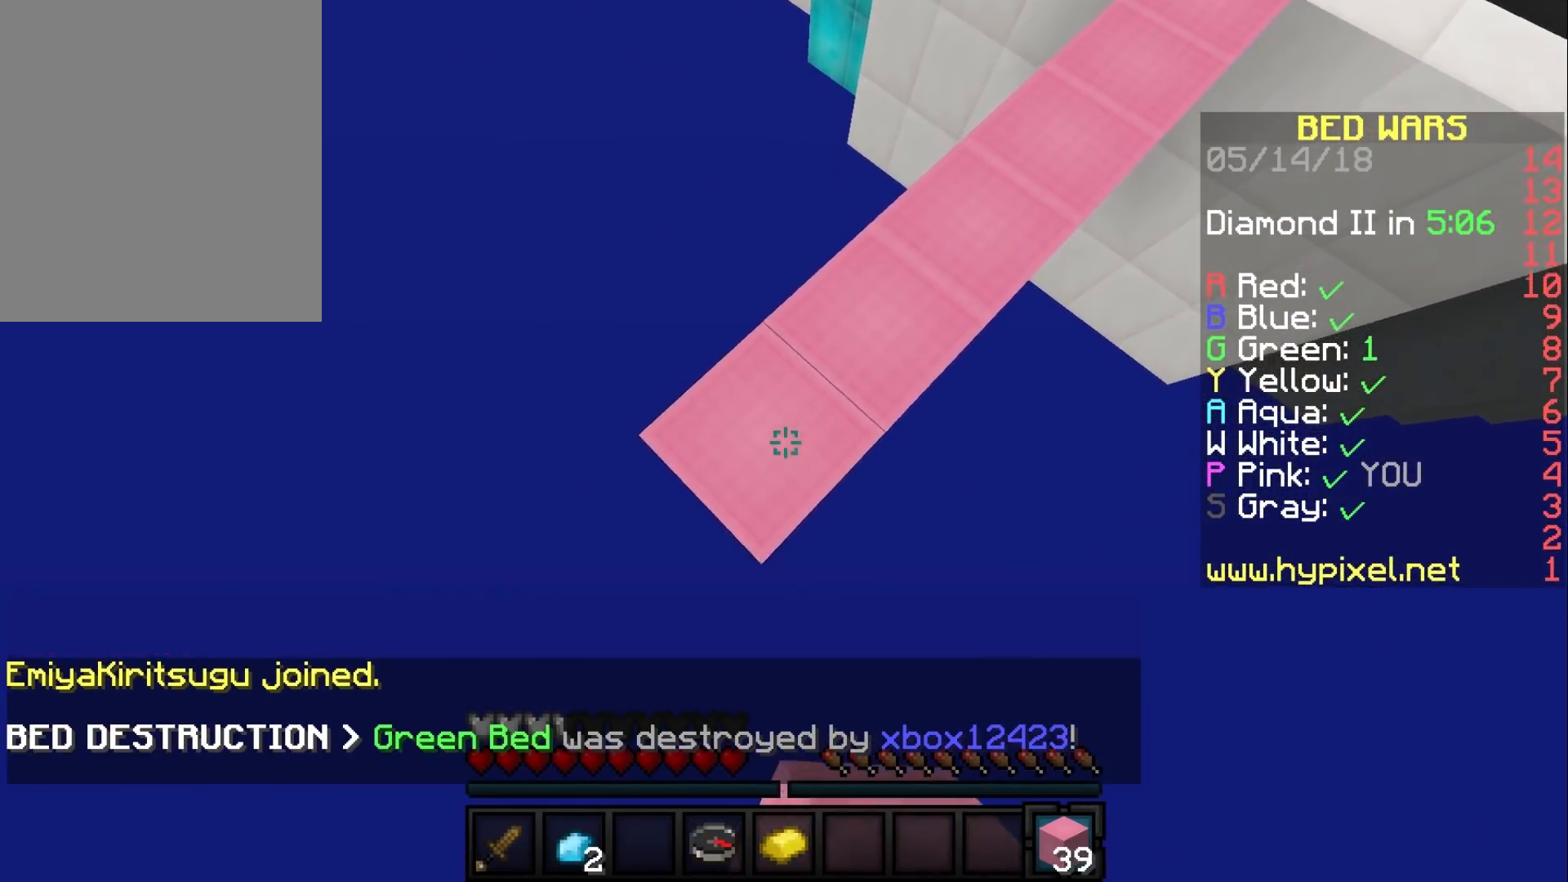
{"keys": ["a", "s"], "mouse": [], "events": [[33, "mouse_right", "up"], [217, "mouse_right", "down"], [417, "mouse_right", "up"]]}